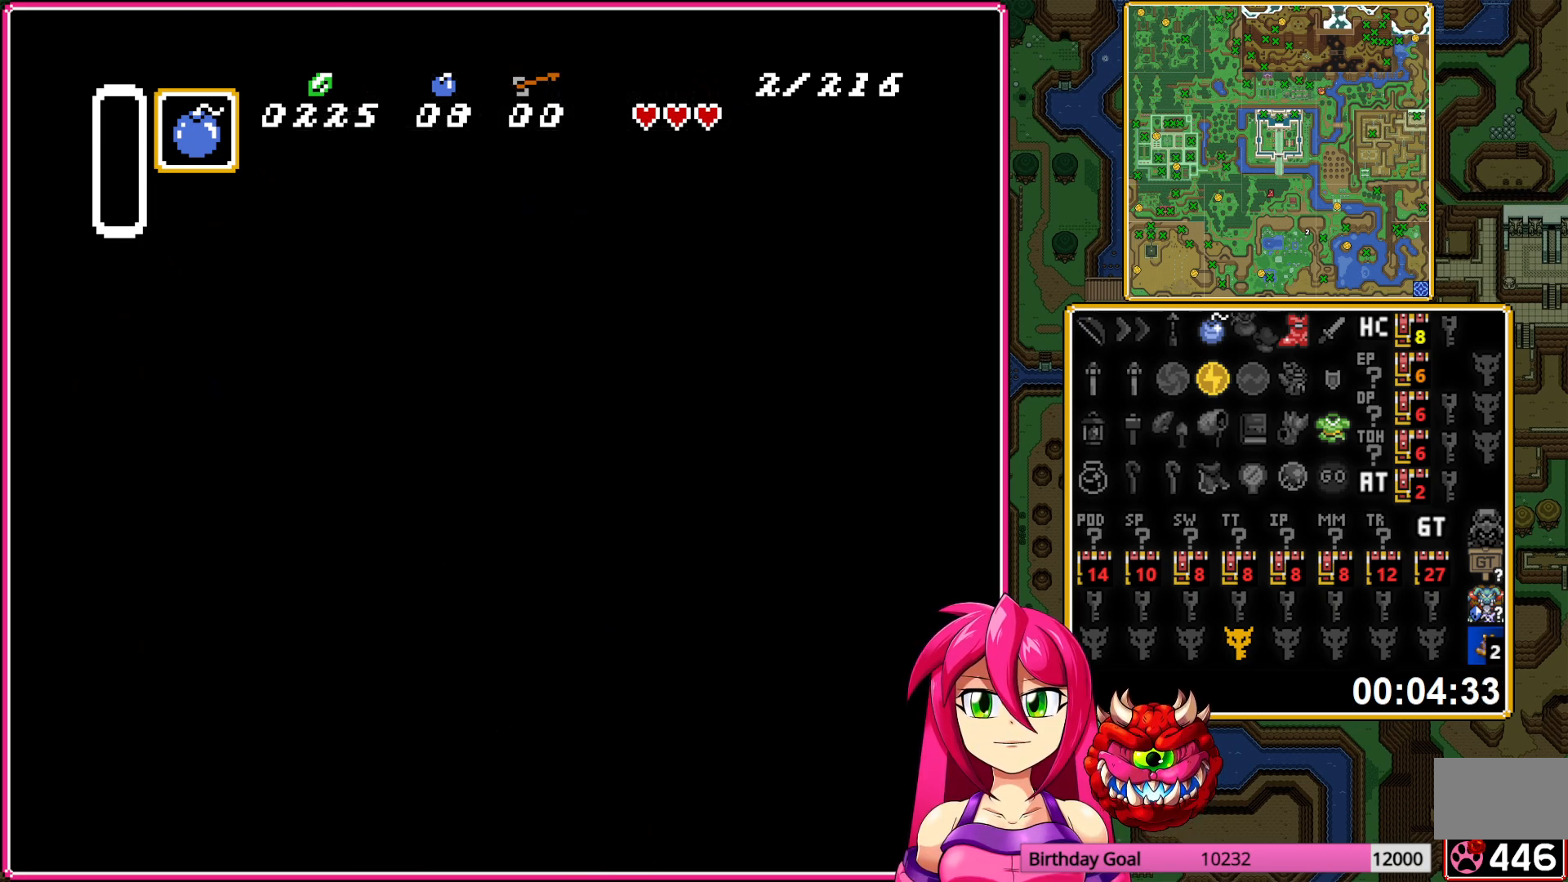
Gameplay with a controller (Nintendo layout); each line is a JSON object with the inputs held at the frame after it. "events" lists button and stick changes between this image and that frame as [ms after this image, input, new state], when the widget could be followed in between. Not read: L3 R3.
{"buttons": ["DPAD_DOWN"], "events": []}
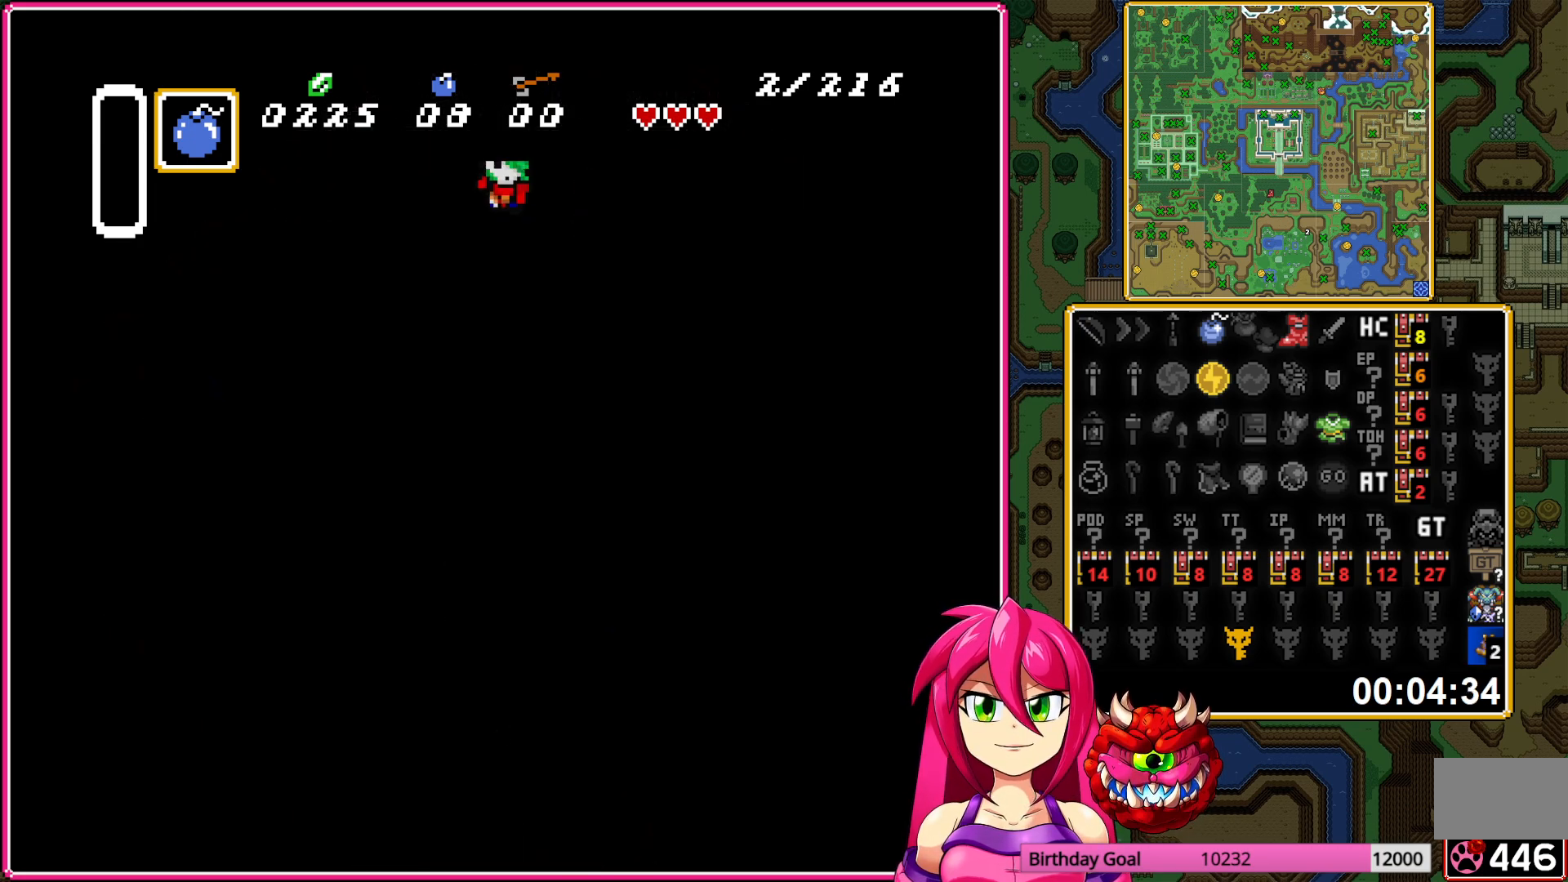
{"buttons": ["DPAD_DOWN"], "events": []}
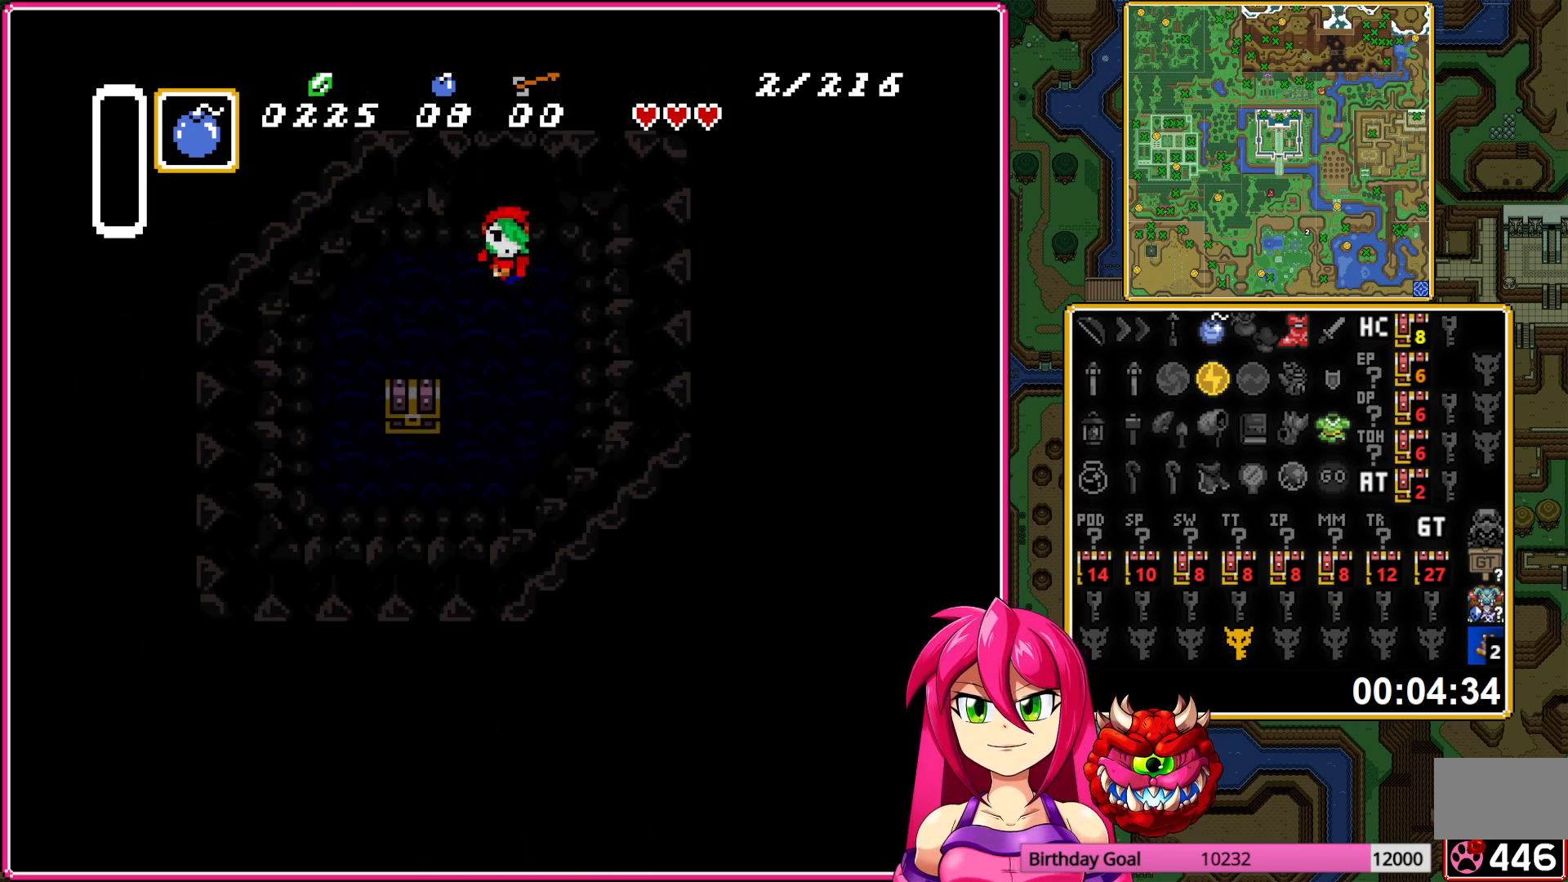
{"buttons": ["DPAD_DOWN"], "events": []}
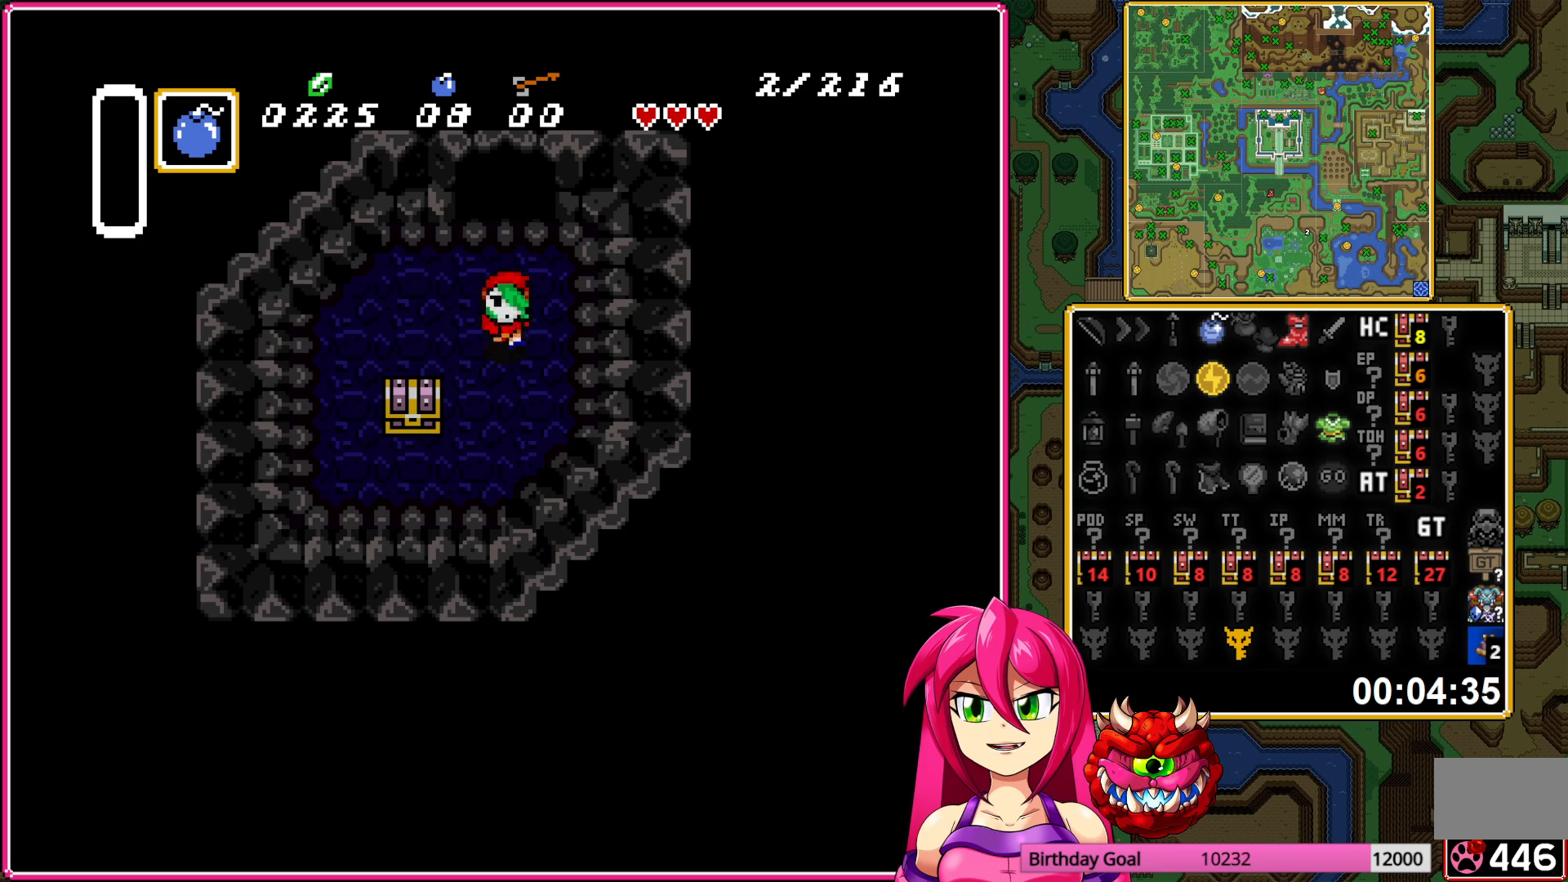
{"buttons": ["A", "DPAD_UP"], "events": [[183, "DPAD_DOWN", "up"], [183, "DPAD_LEFT", "down"], [433, "DPAD_LEFT", "up"], [433, "DPAD_UP", "down"], [483, "A", "down"]]}
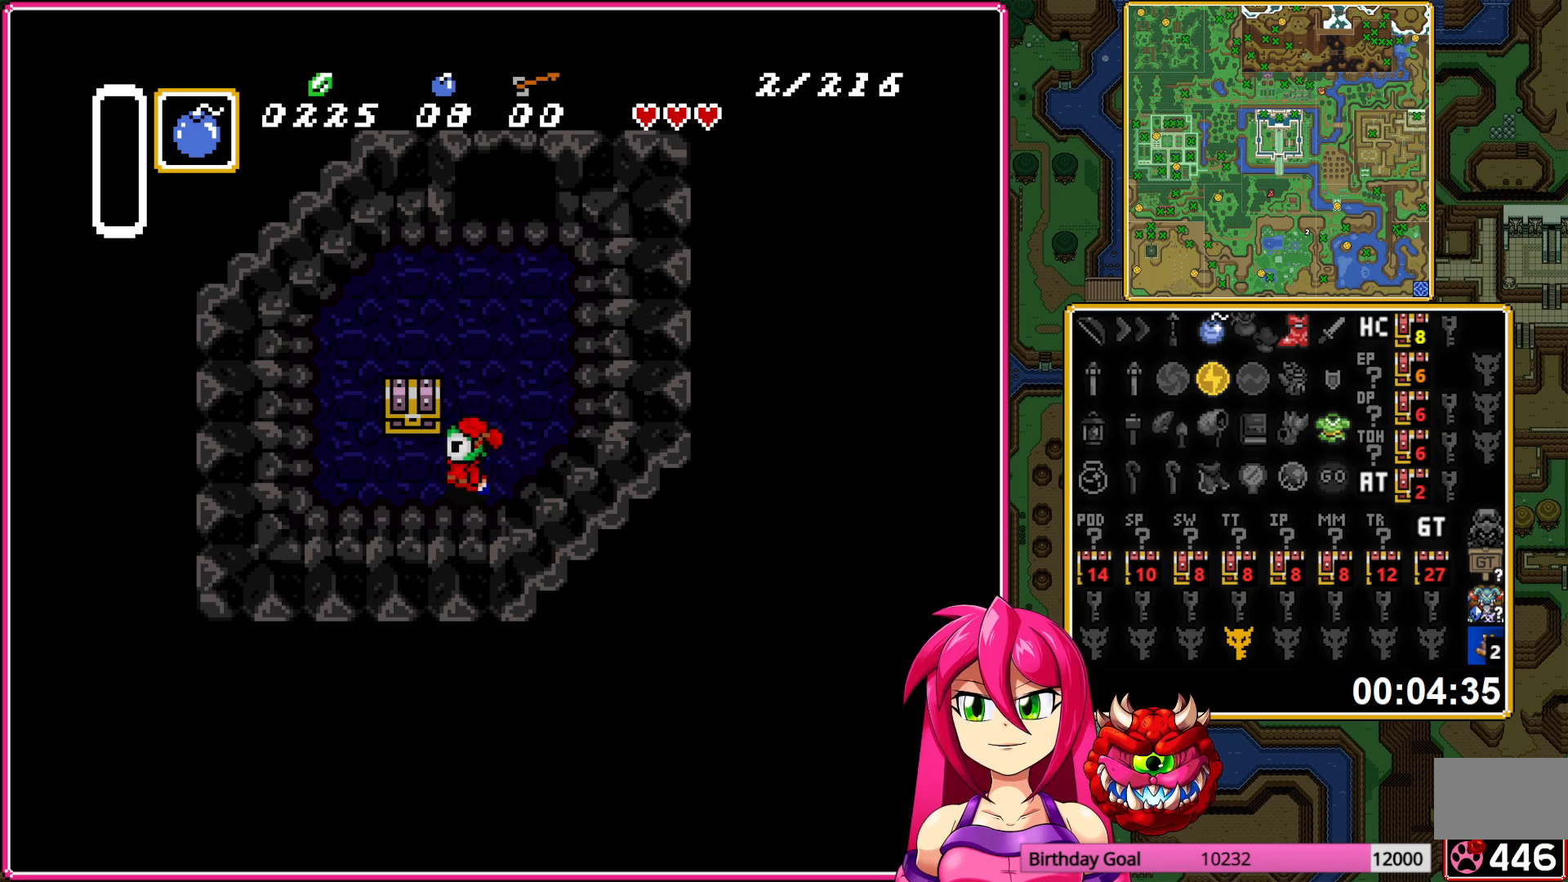
{"buttons": ["DPAD_RIGHT"], "events": [[67, "DPAD_UP", "up"], [83, "A", "up"], [133, "A", "down"], [250, "A", "up"], [350, "DPAD_RIGHT", "down"]]}
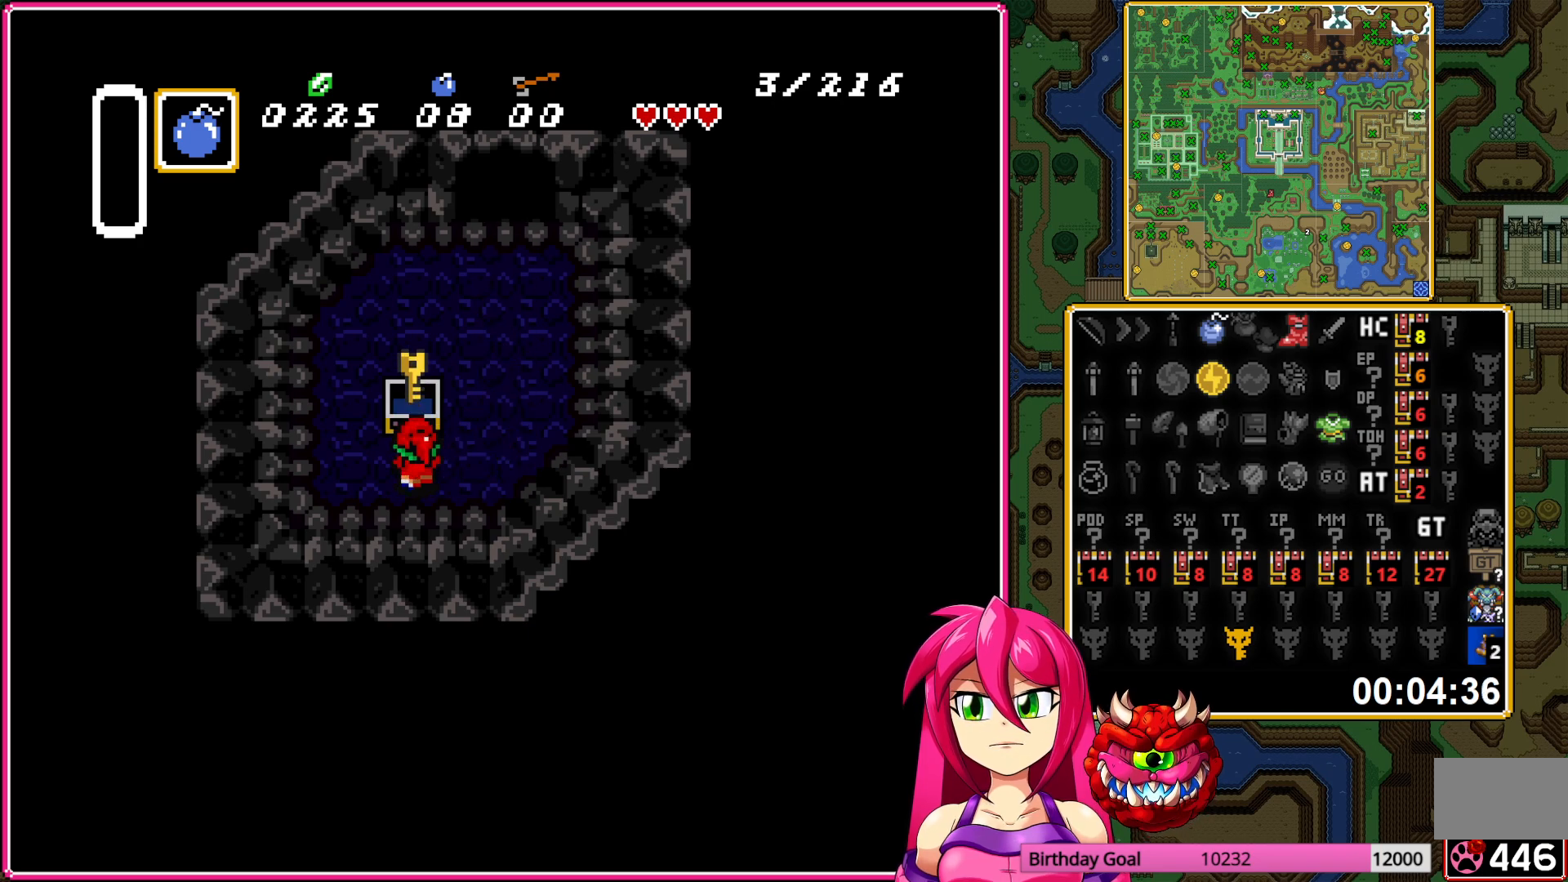
{"buttons": ["DPAD_RIGHT"], "events": []}
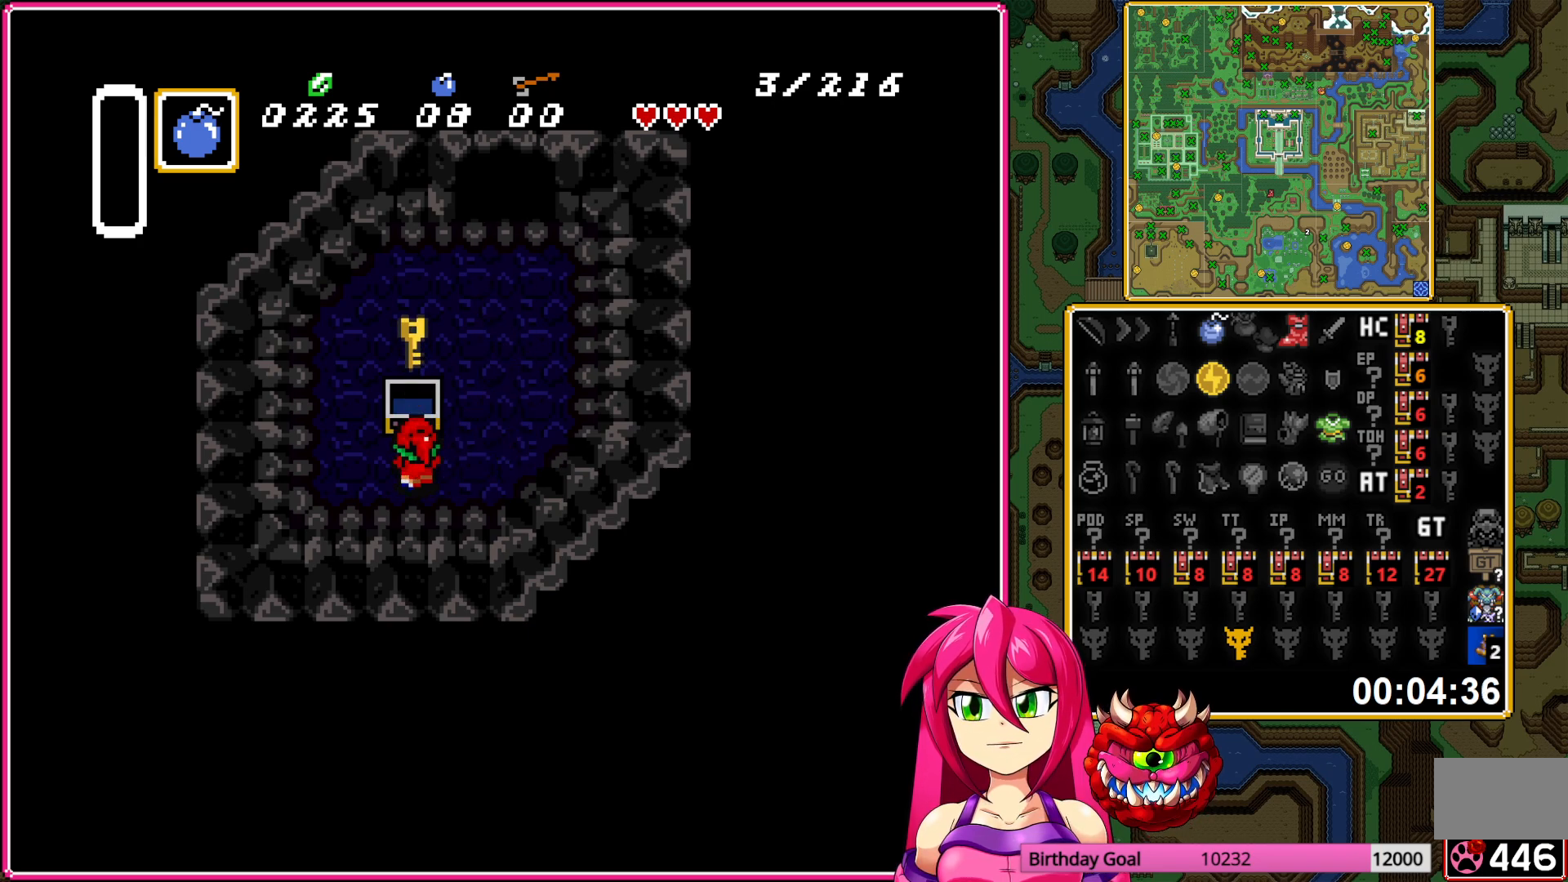
{"buttons": ["A", "DPAD_RIGHT"], "events": [[283, "A", "down"], [400, "A", "up"], [467, "A", "down"]]}
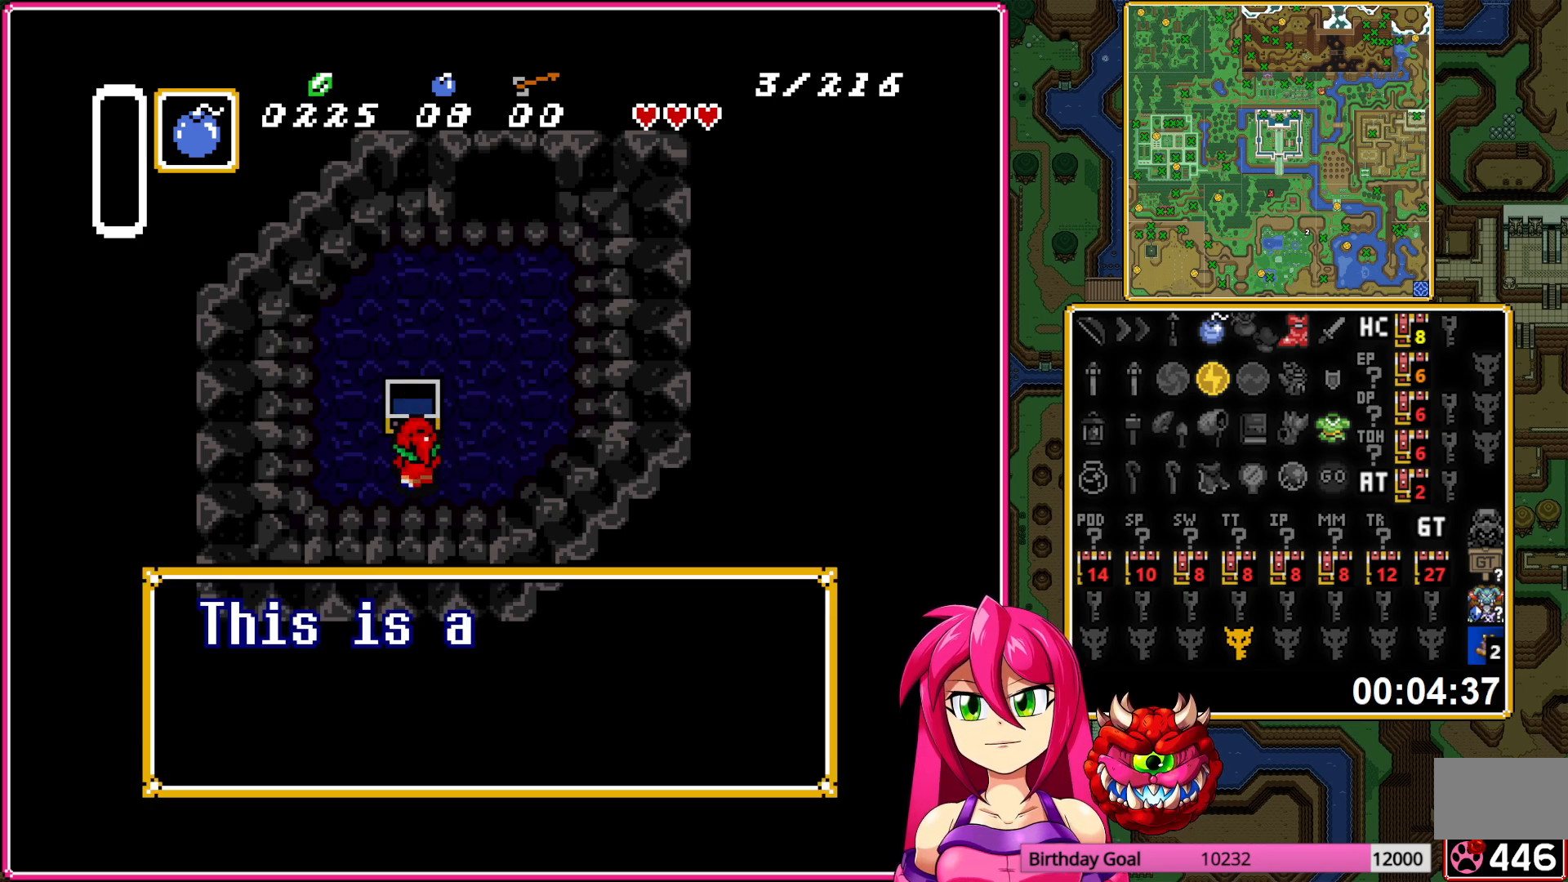
{"buttons": ["A", "DPAD_RIGHT"], "events": [[67, "A", "up"], [133, "A", "down"], [250, "A", "up"], [483, "A", "down"]]}
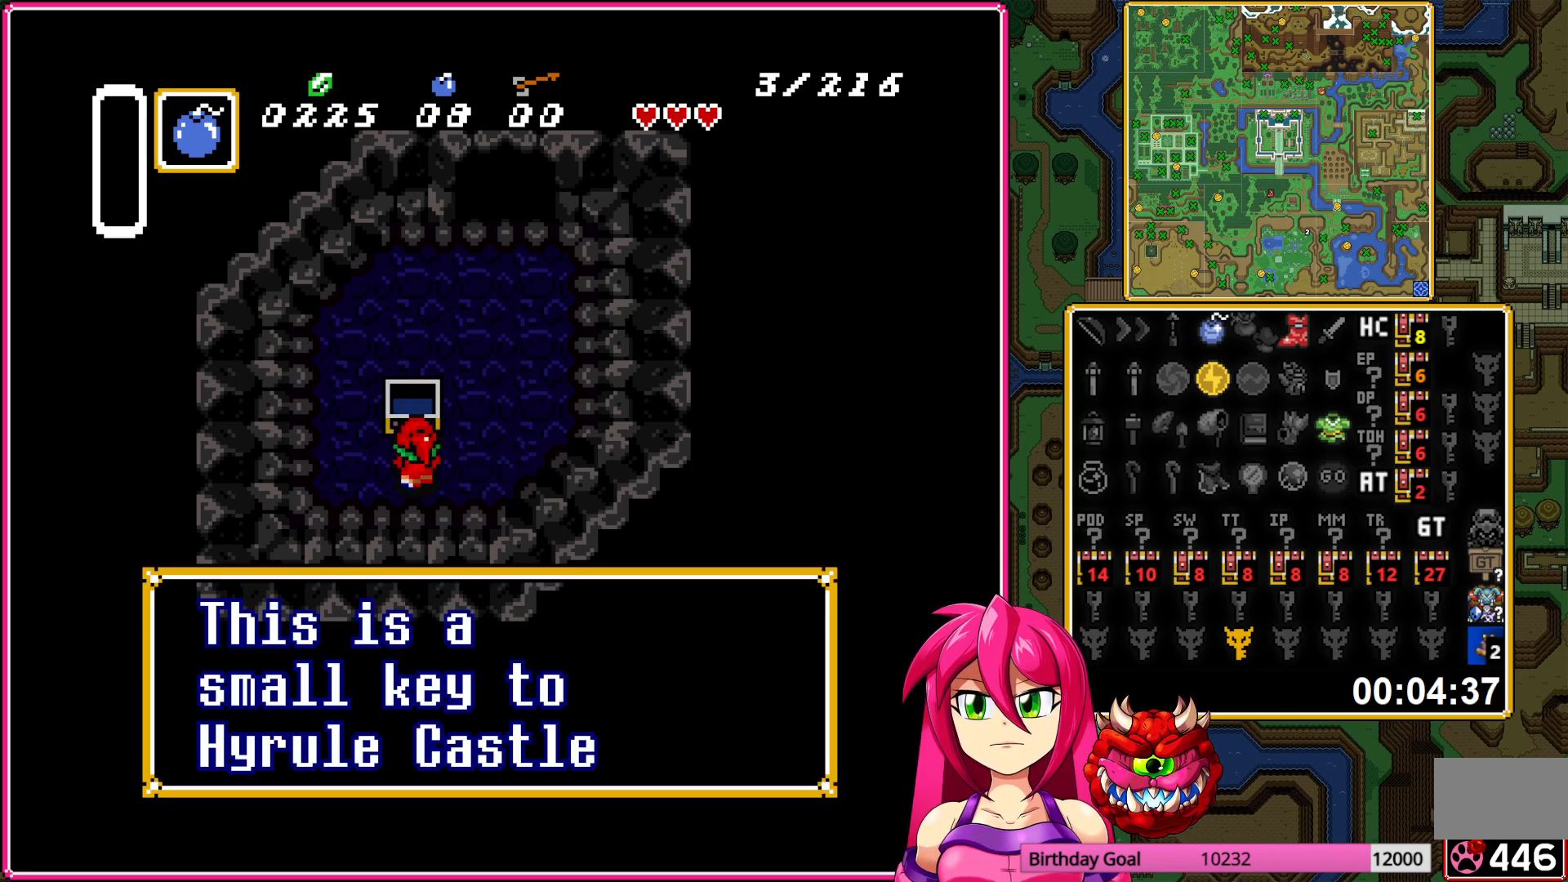
{"buttons": ["DPAD_UP"], "events": [[83, "DPAD_UP", "down"], [100, "A", "up"], [350, "DPAD_RIGHT", "up"]]}
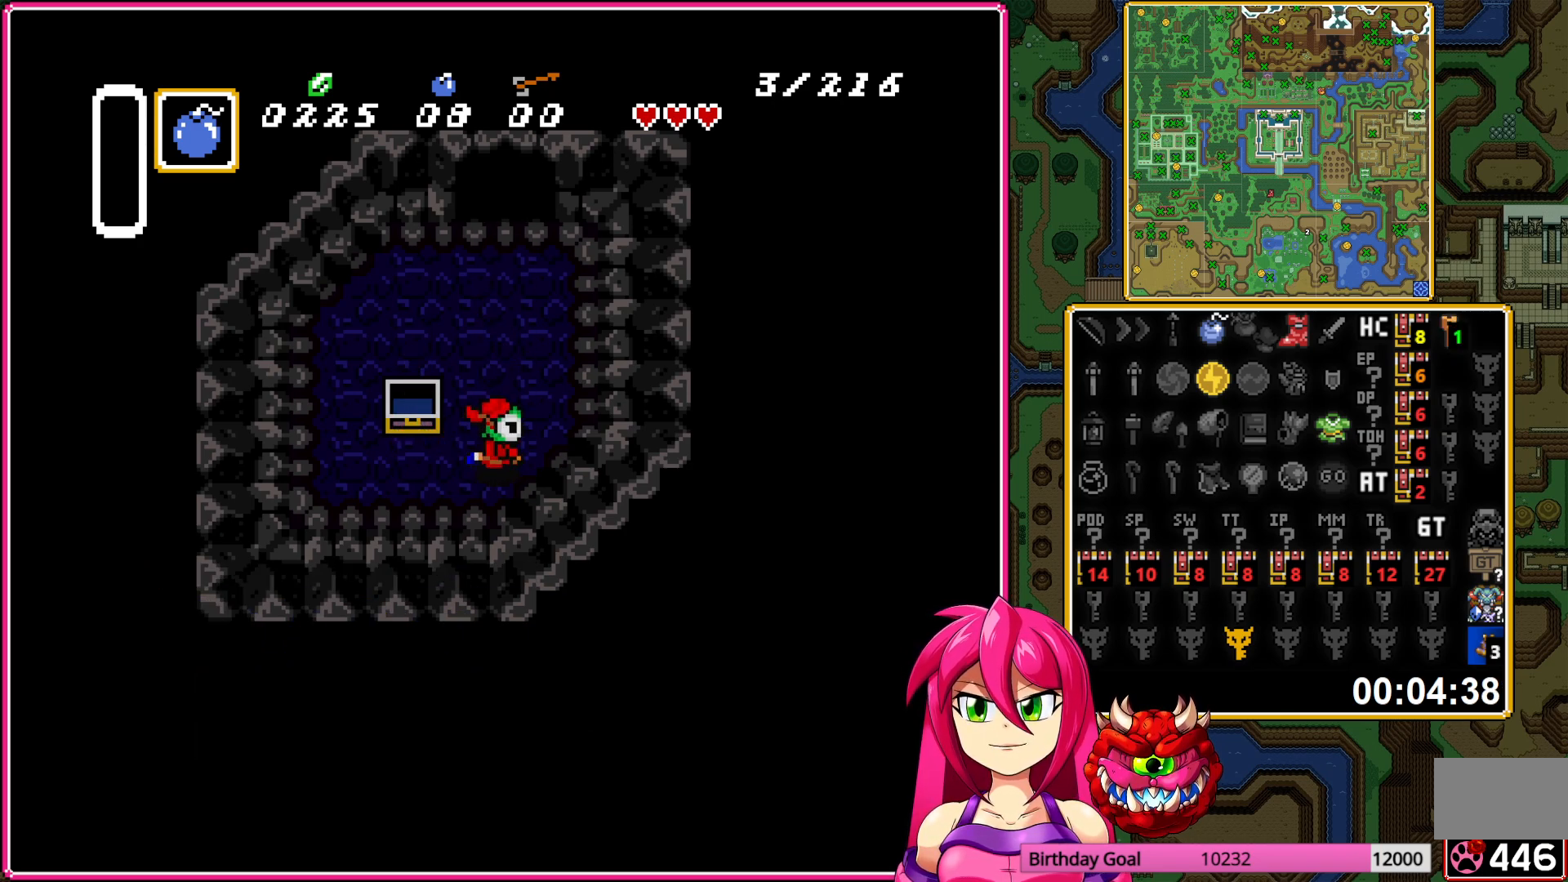
{"buttons": ["DPAD_UP"], "events": []}
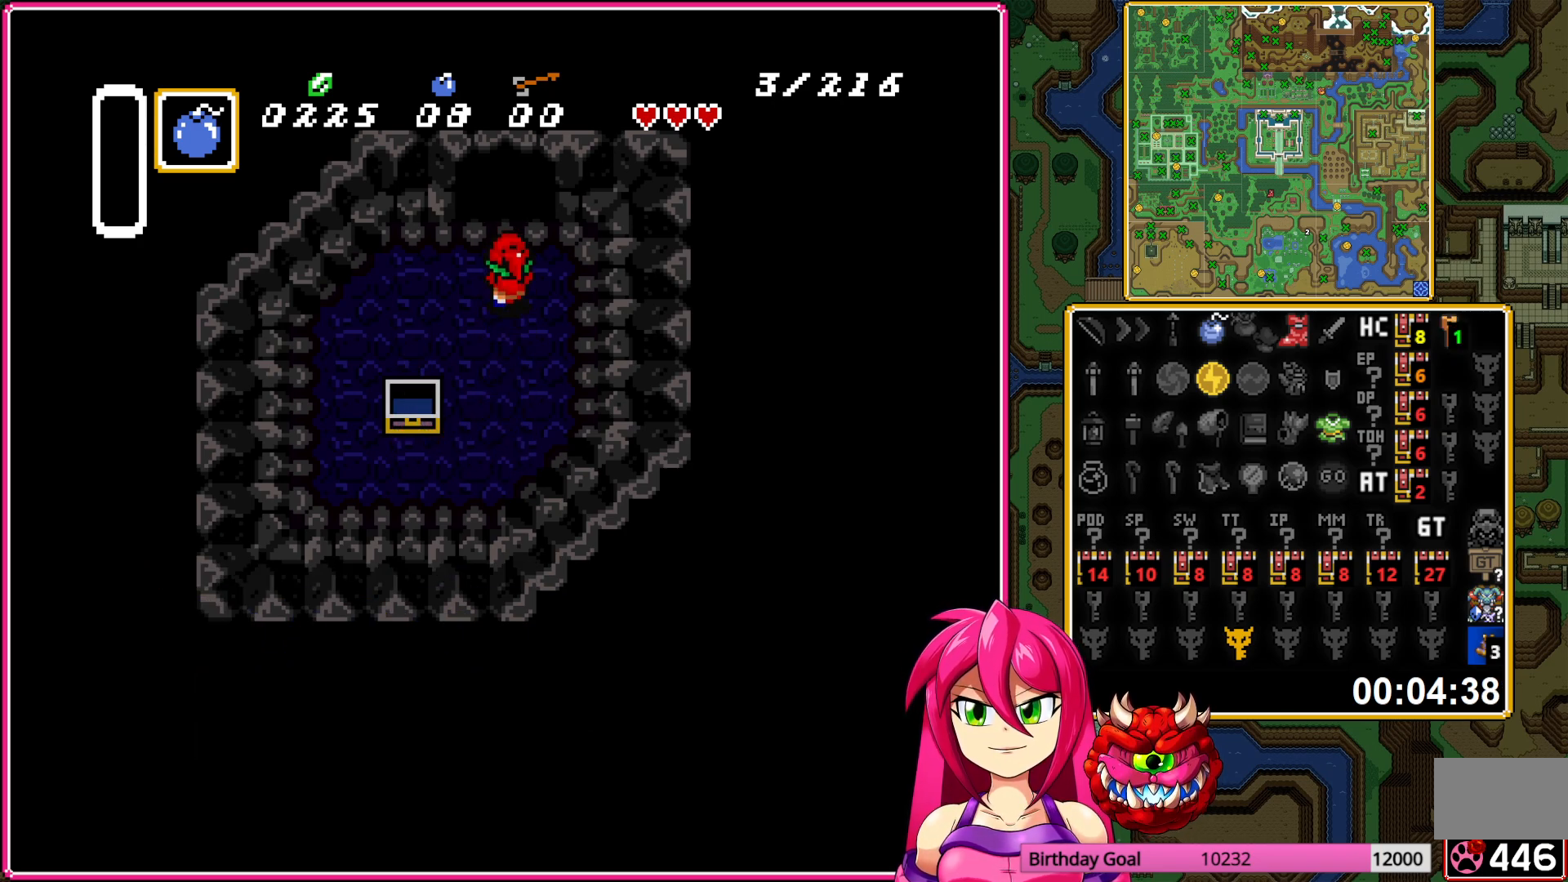
{"buttons": ["DPAD_UP"], "events": []}
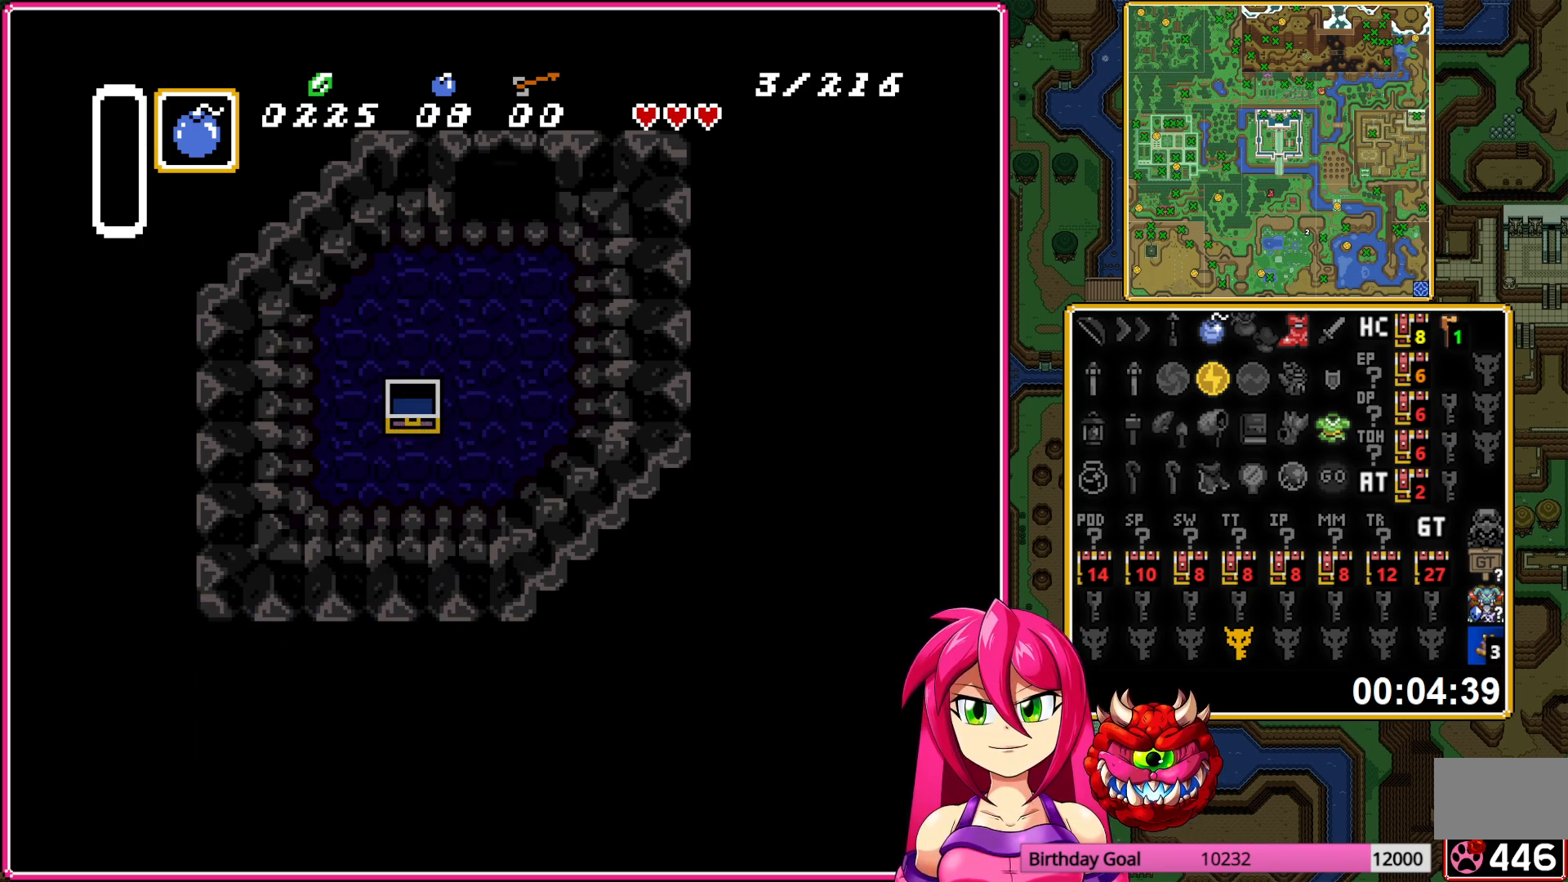
{"buttons": ["DPAD_UP"], "events": []}
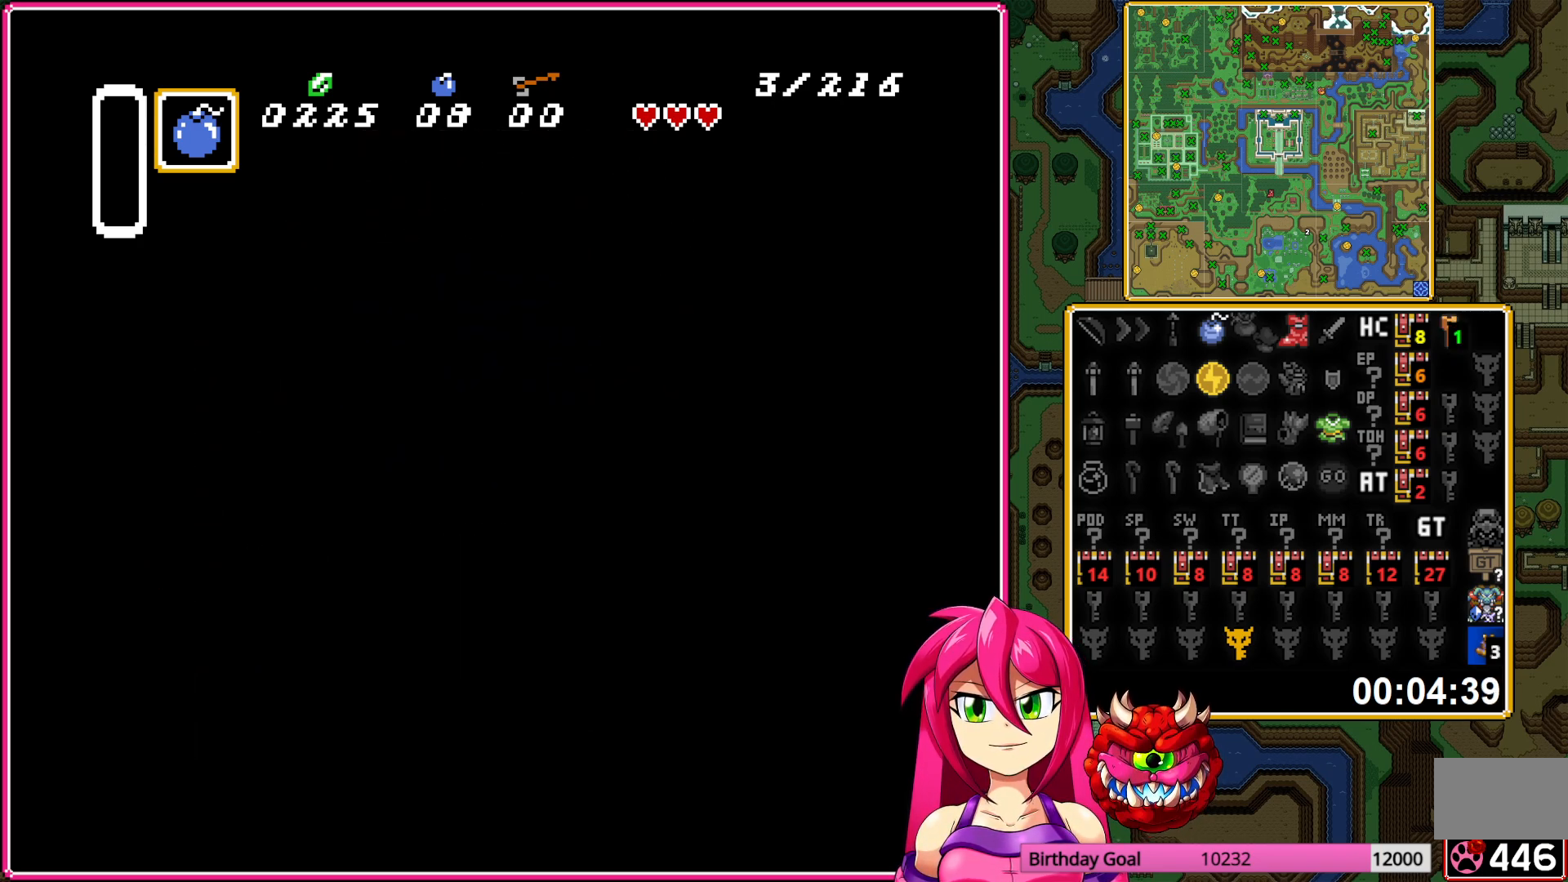
{"buttons": ["DPAD_UP", "DPAD_LEFT"], "events": [[67, "DPAD_UP", "up"], [233, "DPAD_LEFT", "down"], [267, "DPAD_UP", "down"]]}
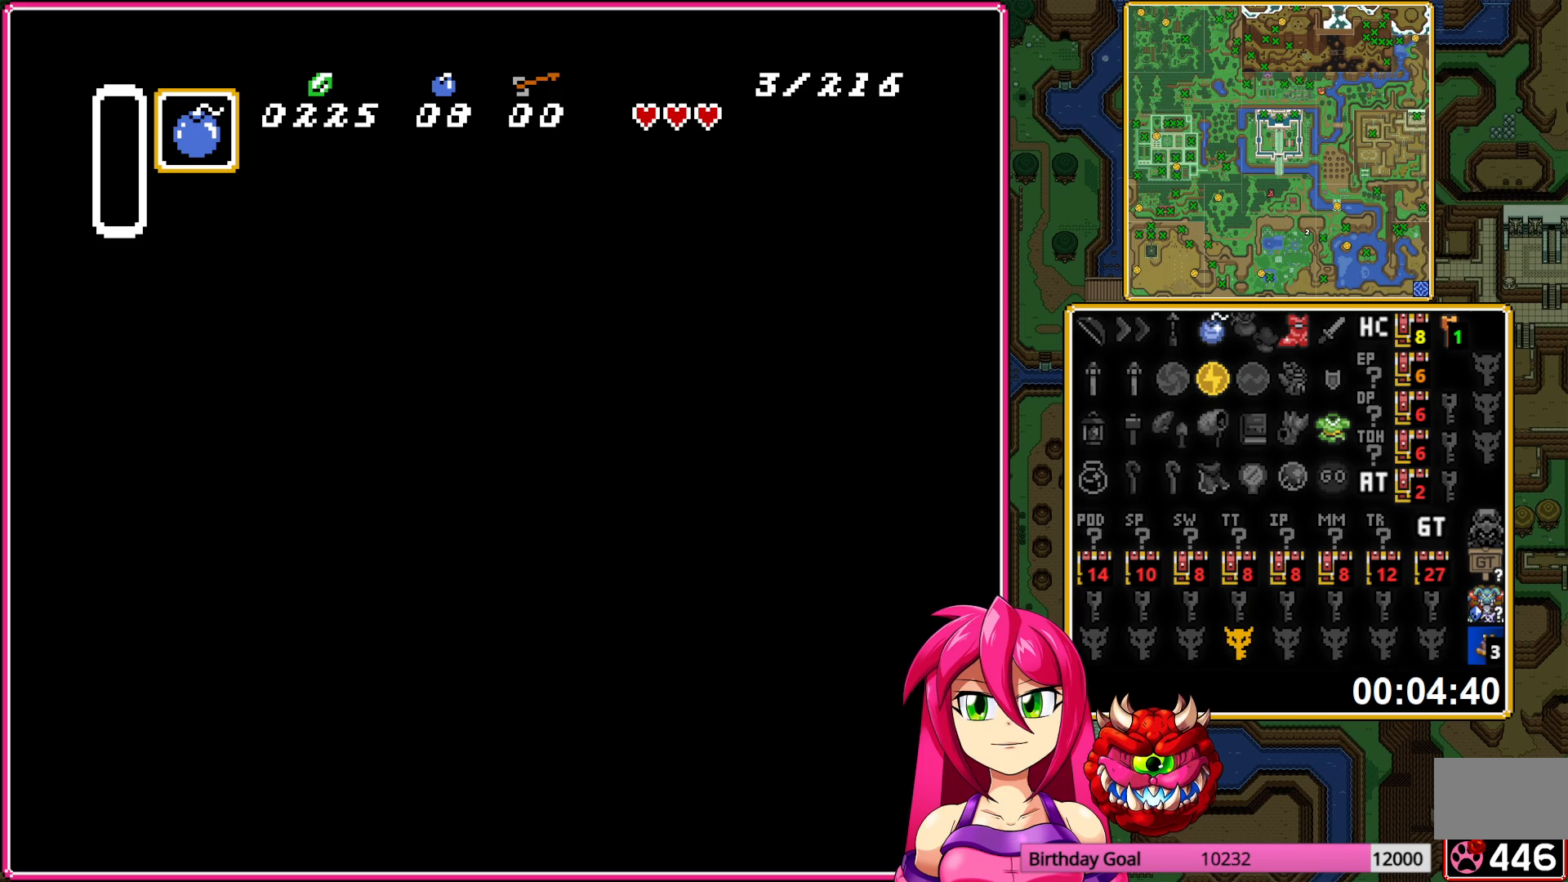
{"buttons": ["DPAD_UP", "DPAD_LEFT"], "events": []}
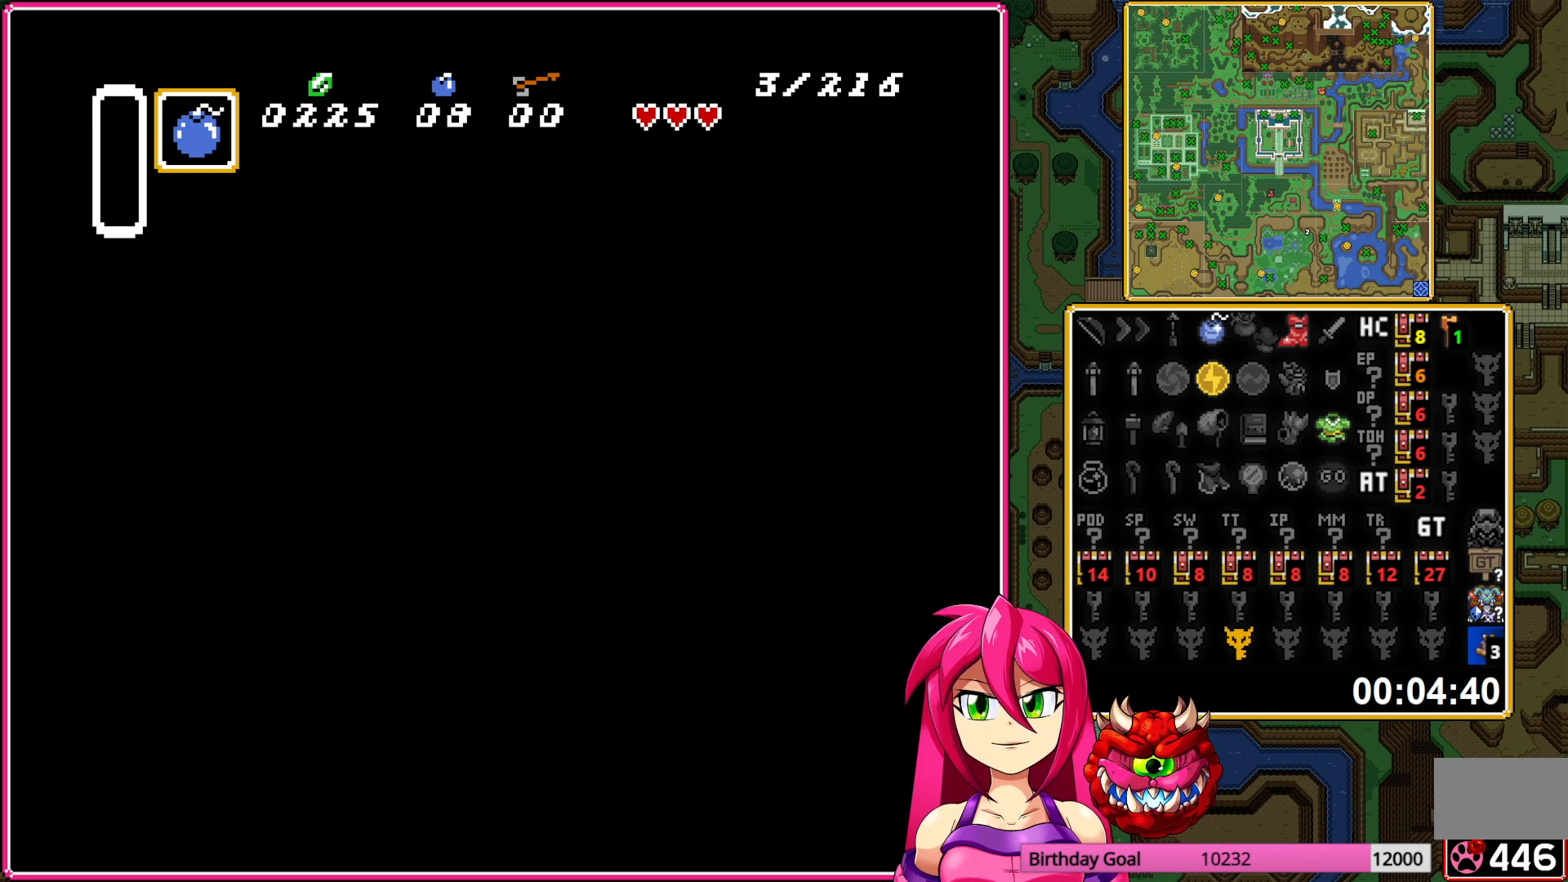
{"buttons": ["DPAD_UP", "DPAD_LEFT"], "events": []}
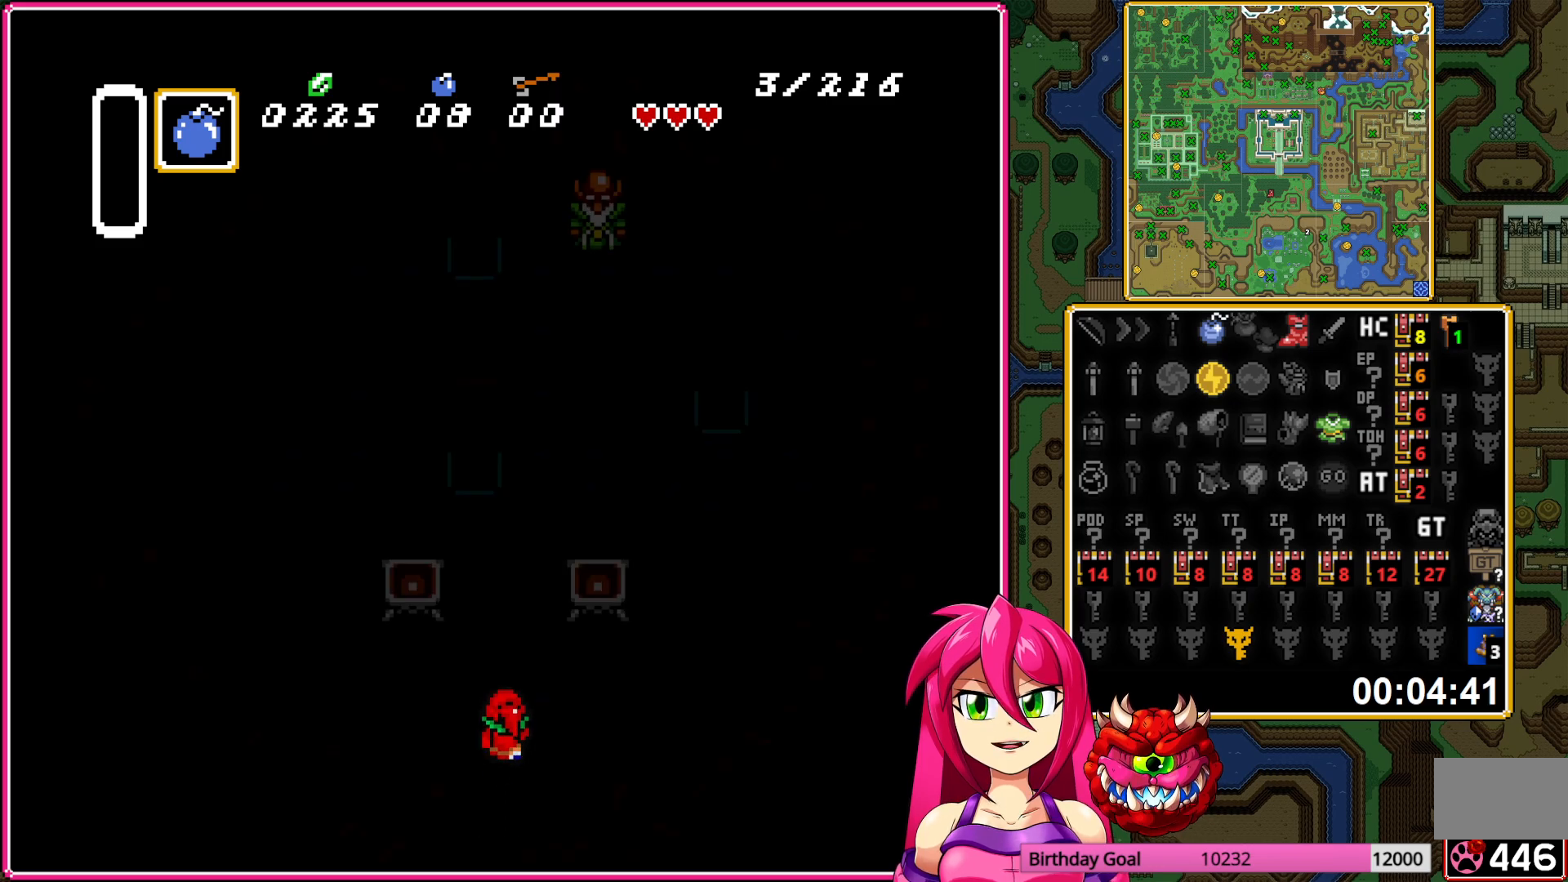
{"buttons": ["DPAD_UP", "DPAD_LEFT"], "events": []}
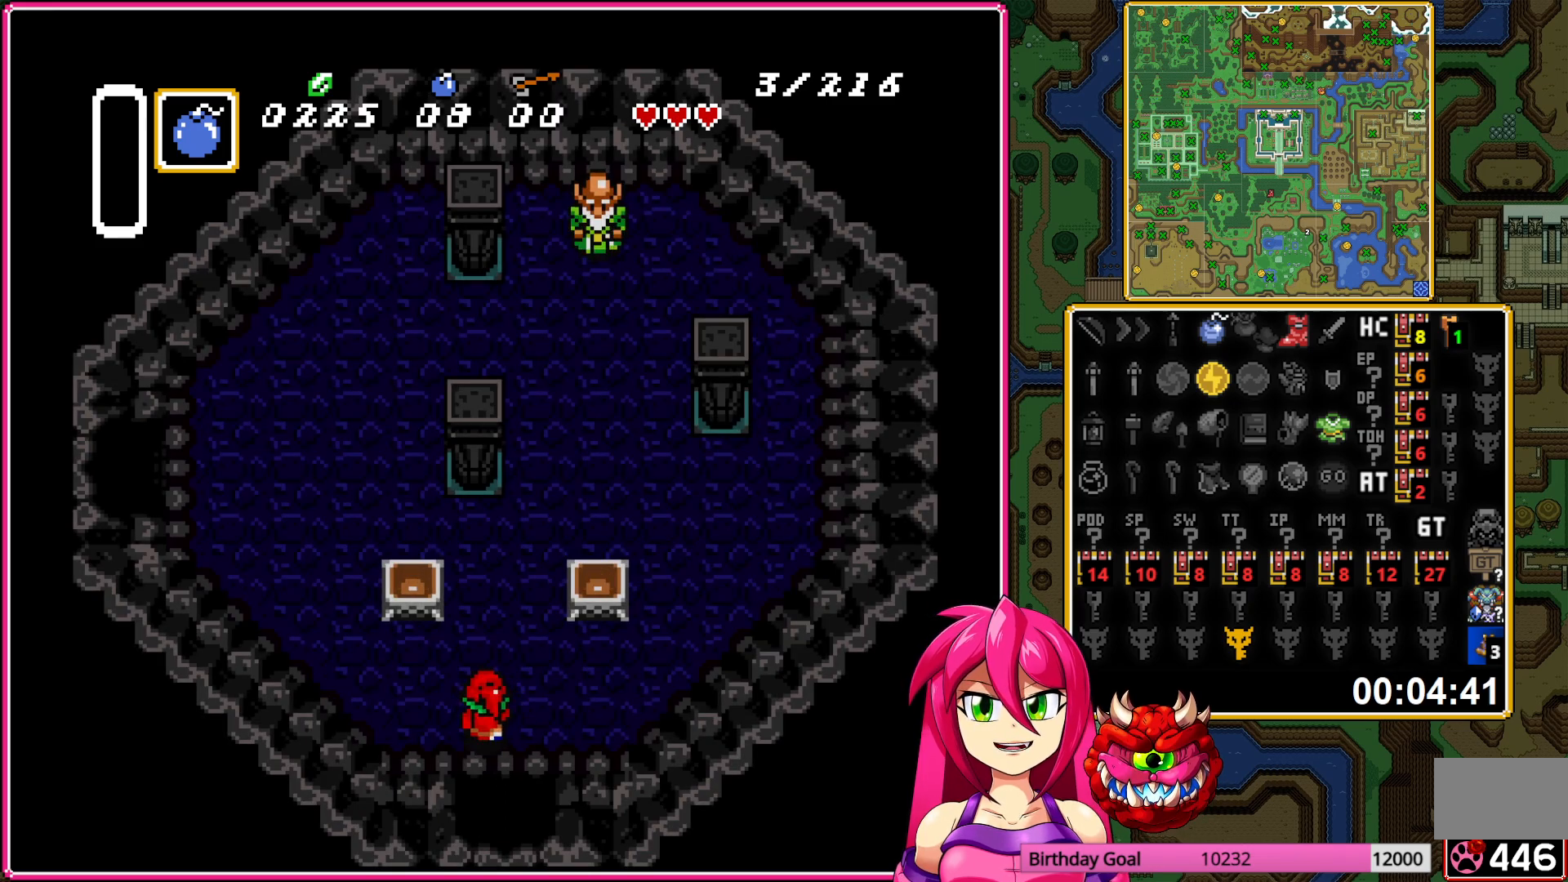
{"buttons": ["DPAD_UP", "DPAD_LEFT"], "events": []}
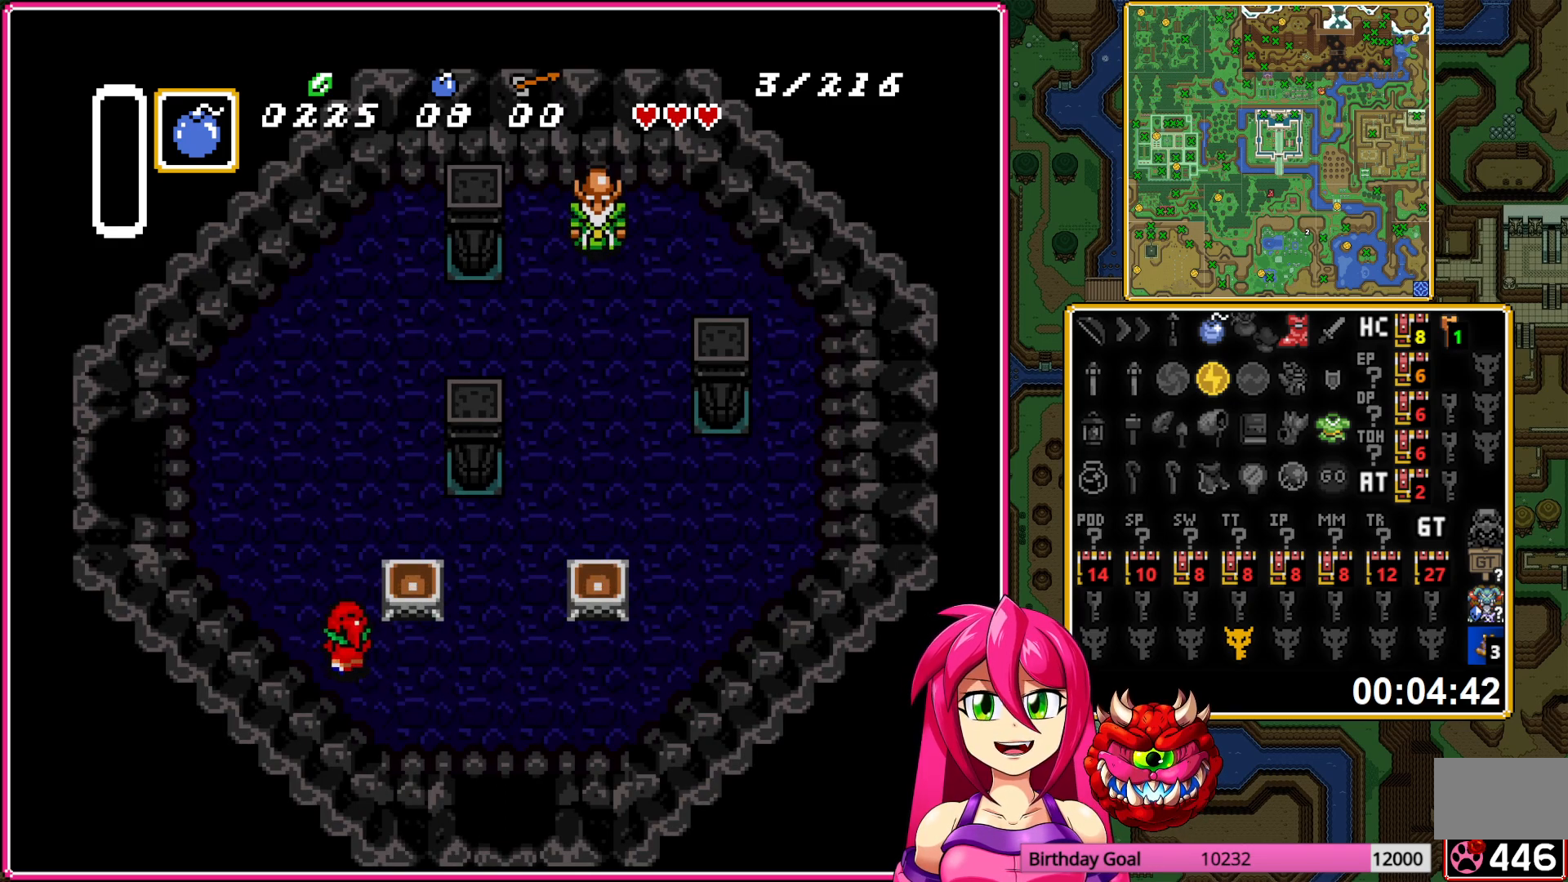
{"buttons": ["DPAD_UP", "DPAD_LEFT"], "events": []}
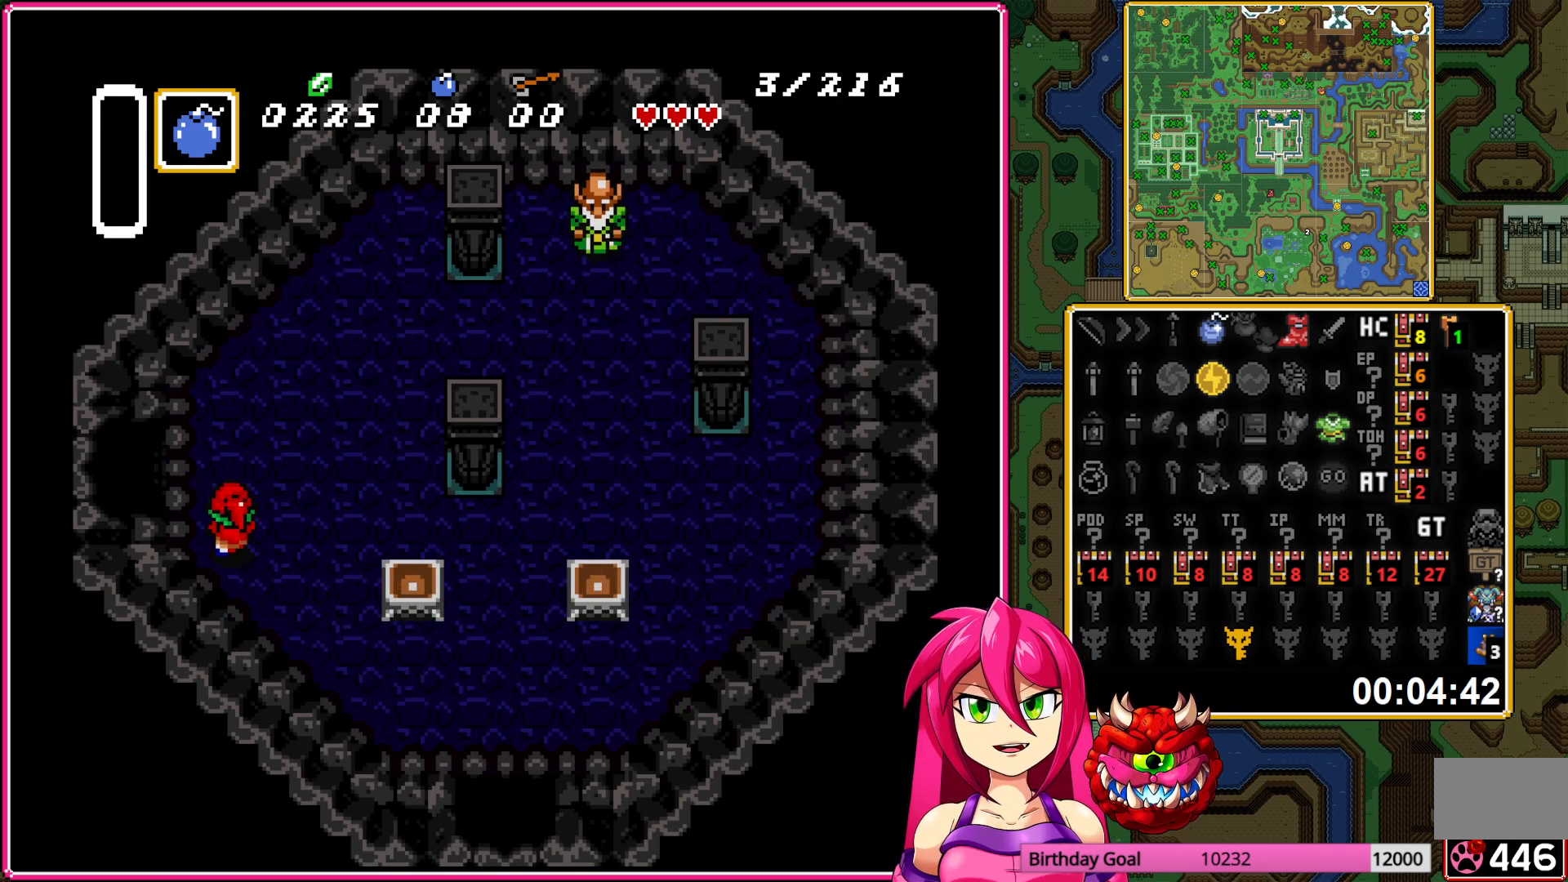
{"buttons": ["DPAD_LEFT"], "events": [[17, "DPAD_UP", "up"]]}
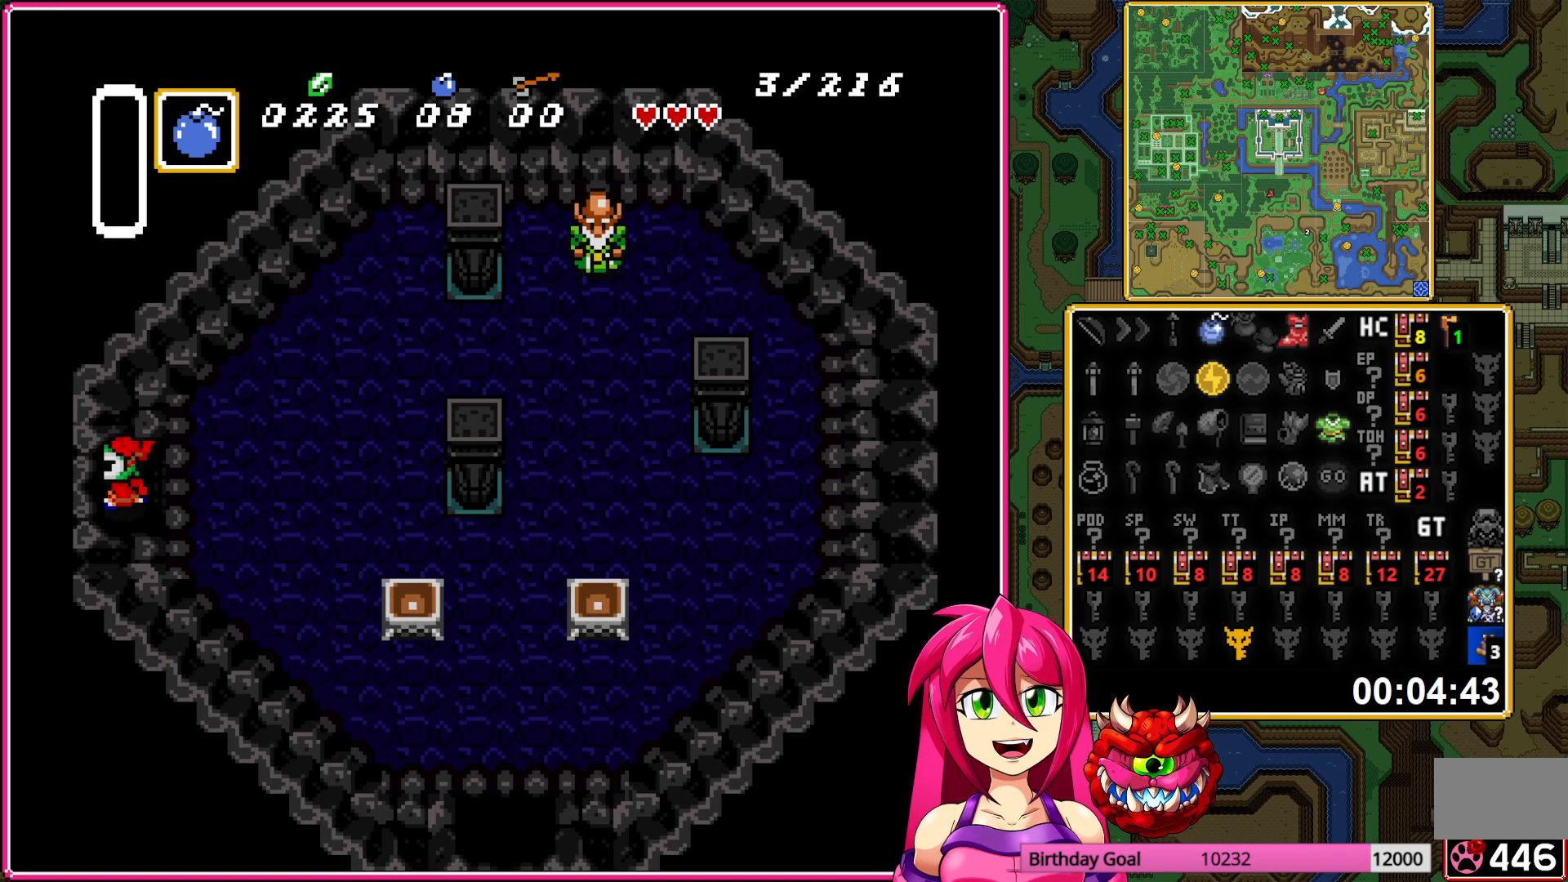
{"buttons": ["DPAD_LEFT"], "events": []}
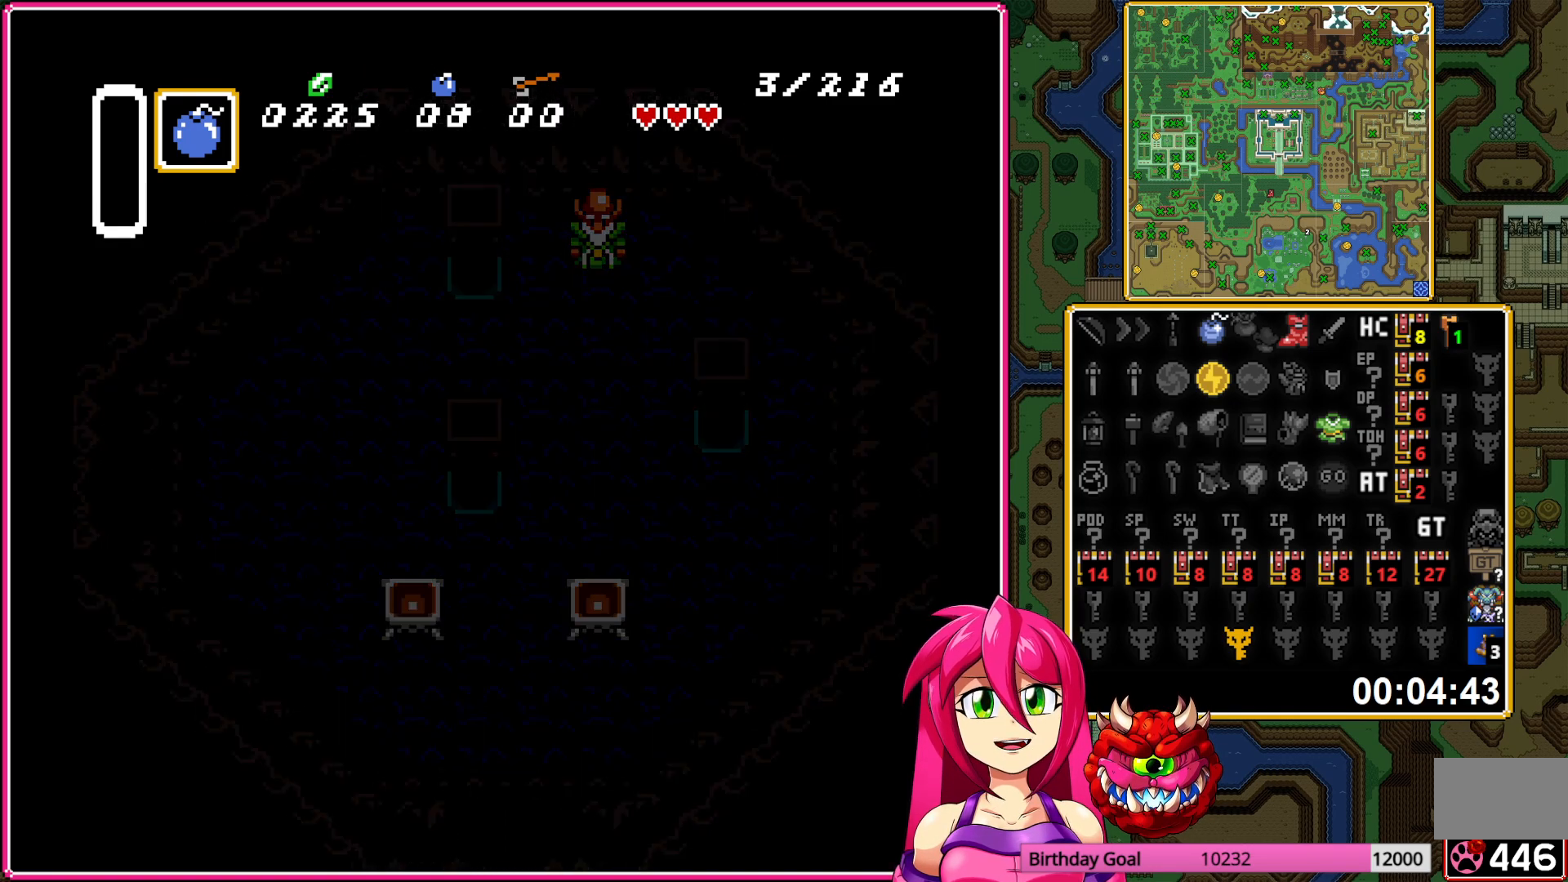
{"buttons": ["DPAD_LEFT"], "events": []}
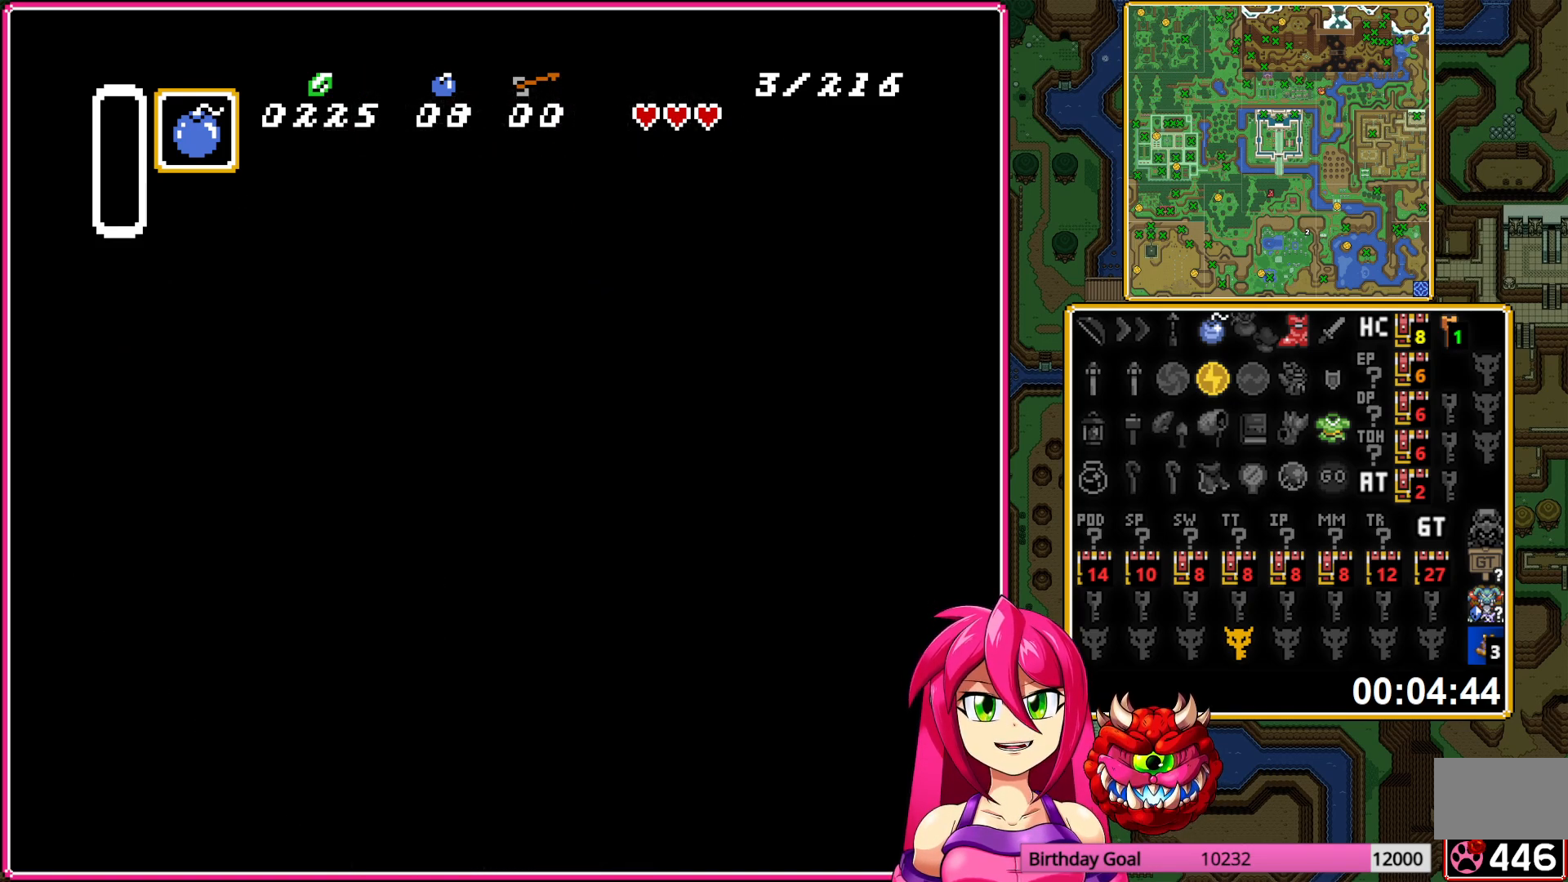
{"buttons": ["DPAD_LEFT"], "events": []}
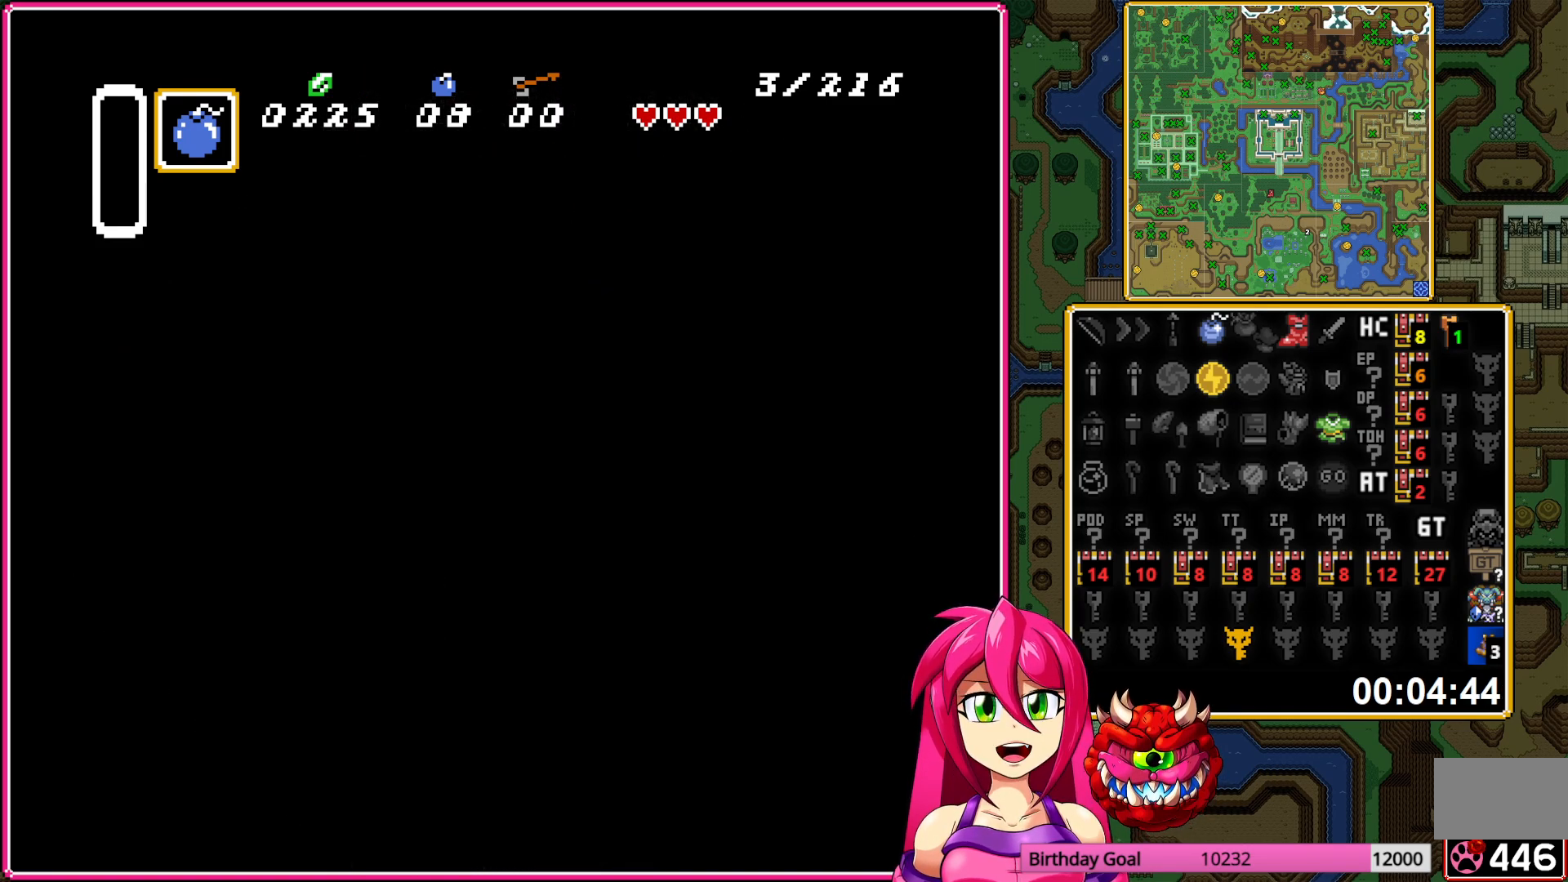
{"buttons": ["DPAD_LEFT"], "events": []}
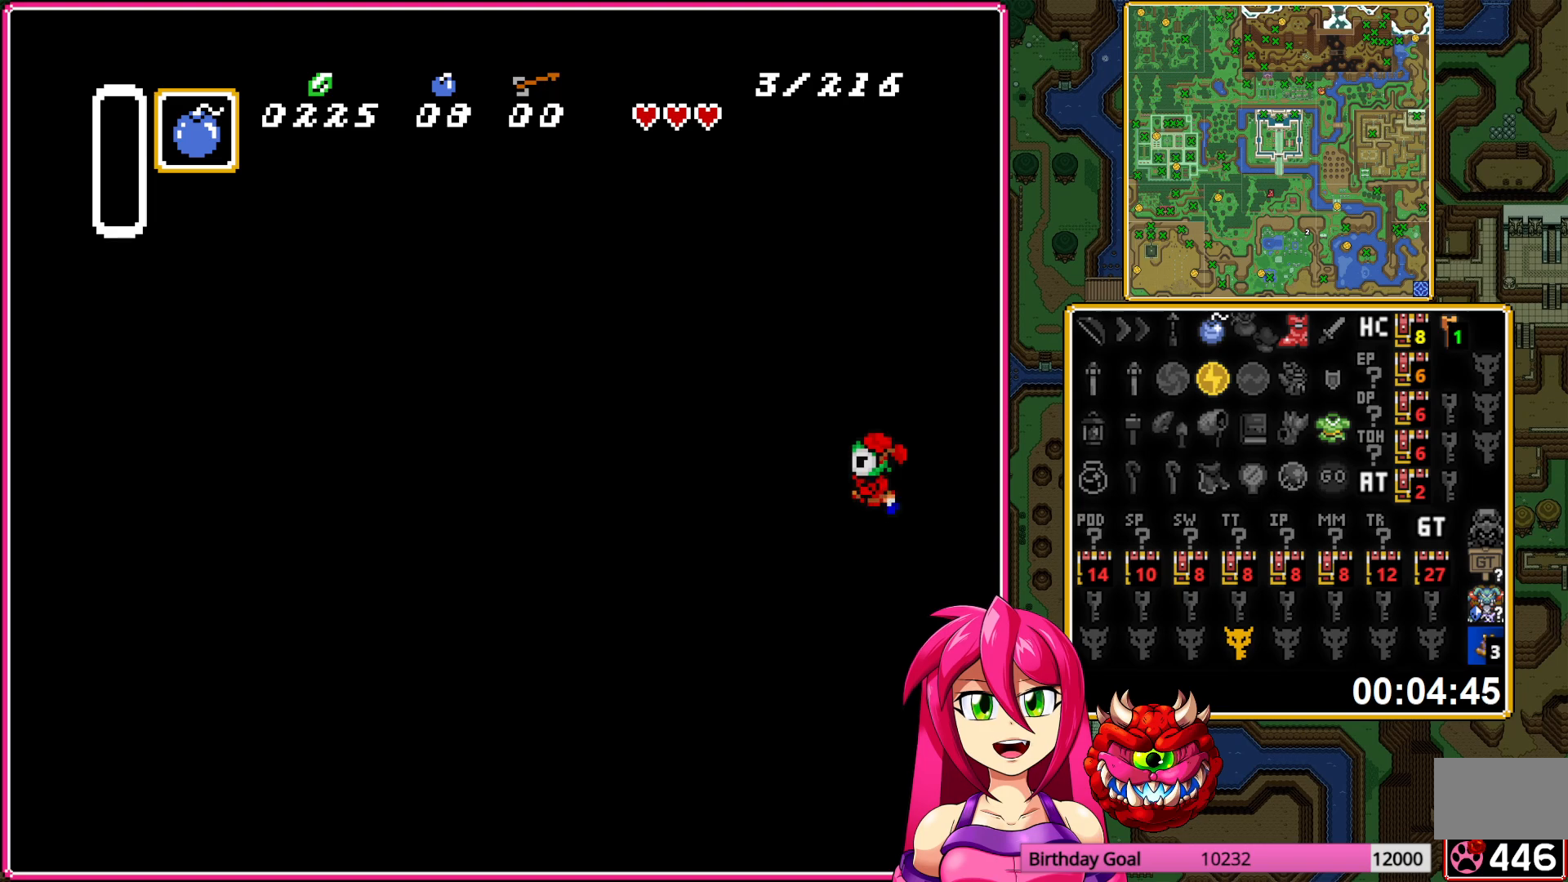
{"buttons": ["DPAD_DOWN", "DPAD_LEFT"], "events": [[350, "DPAD_DOWN", "down"]]}
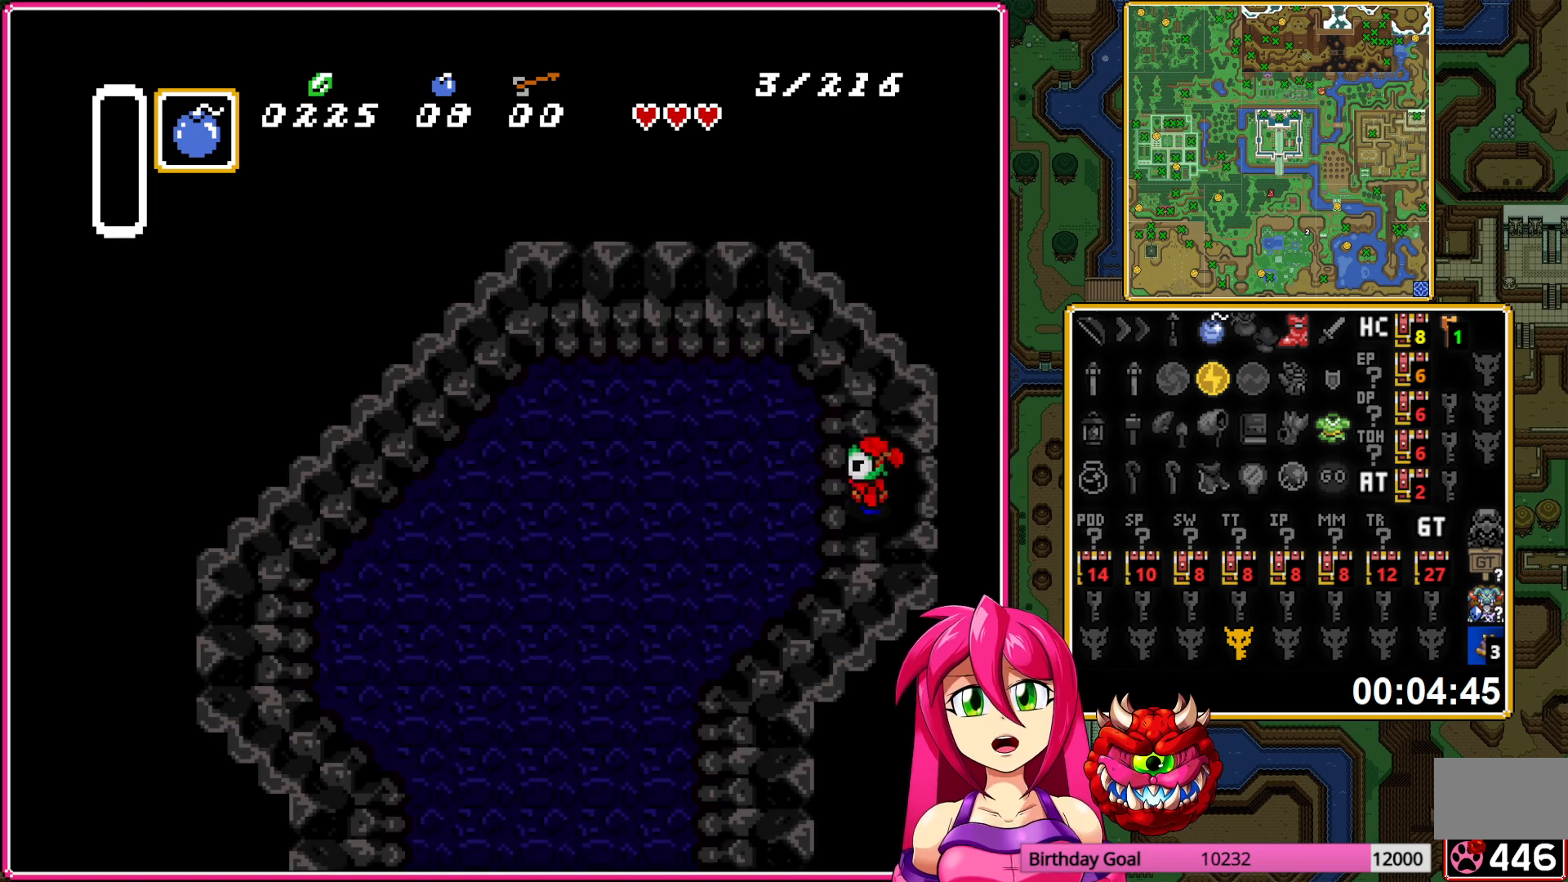
{"buttons": ["DPAD_DOWN", "DPAD_LEFT"], "events": []}
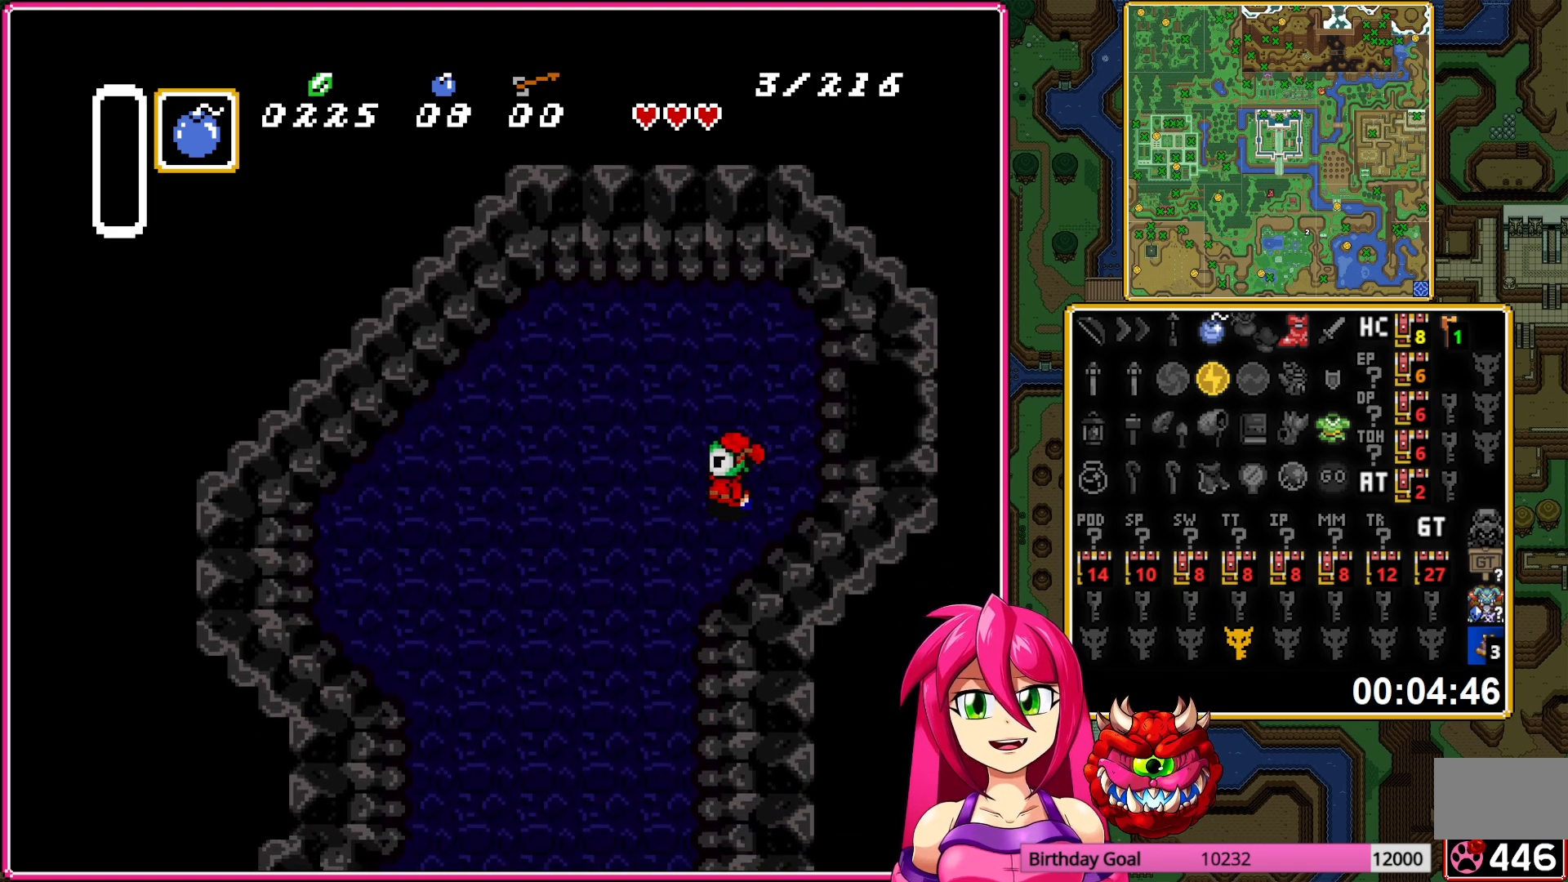
{"buttons": ["DPAD_LEFT"], "events": [[150, "DPAD_DOWN", "up"]]}
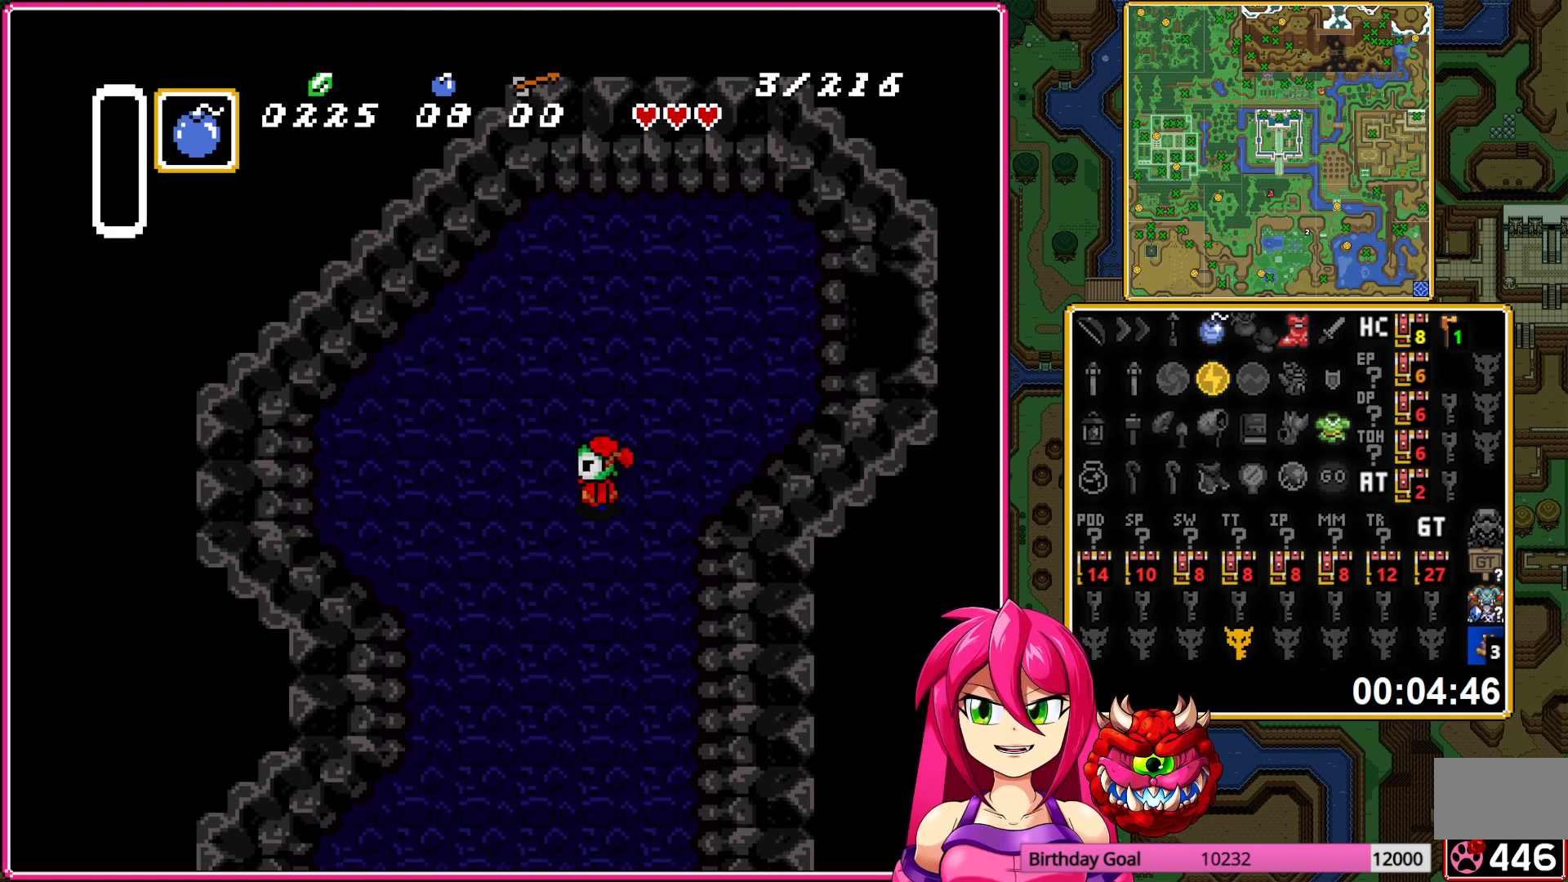
{"buttons": ["A"], "events": [[17, "A", "down"], [33, "DPAD_DOWN", "down"], [33, "DPAD_LEFT", "up"], [233, "DPAD_DOWN", "up"]]}
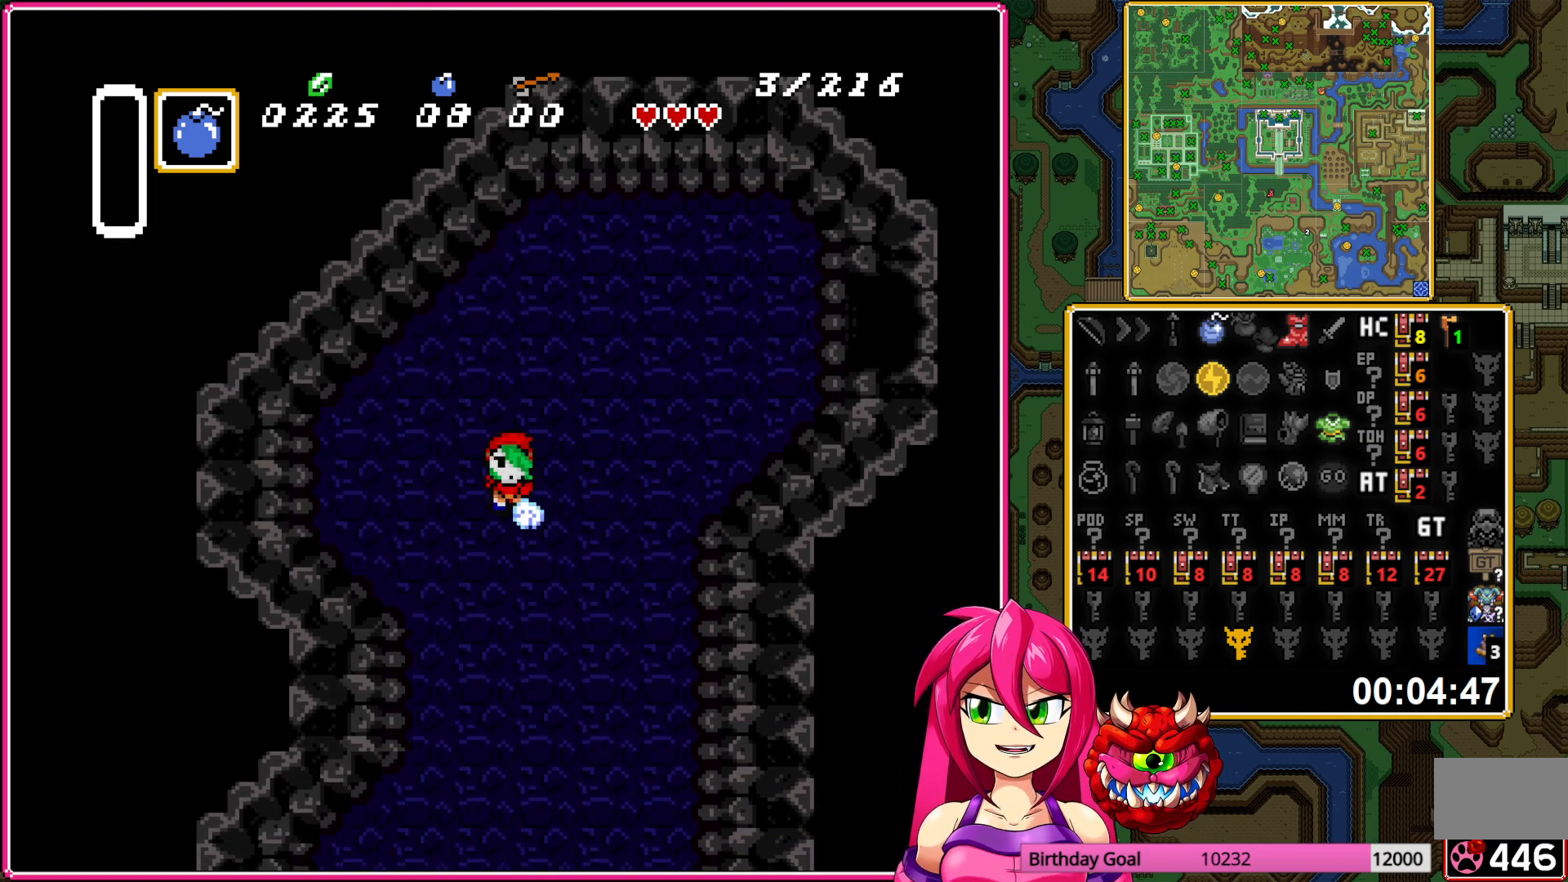
{"buttons": ["A"], "events": []}
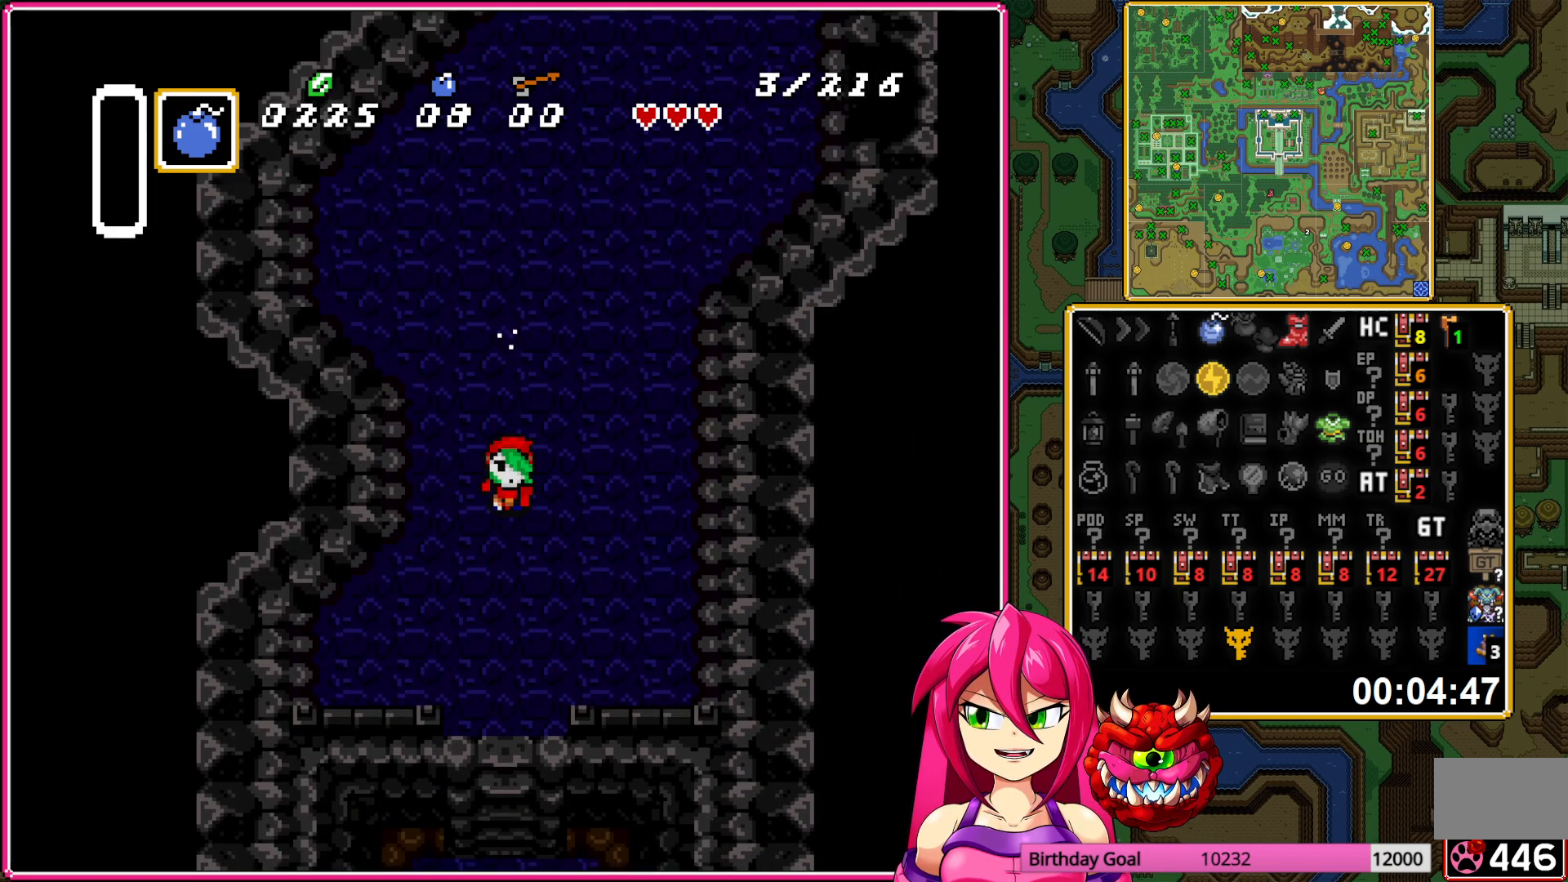
{"buttons": ["DPAD_DOWN"], "events": [[283, "A", "up"], [383, "DPAD_DOWN", "down"]]}
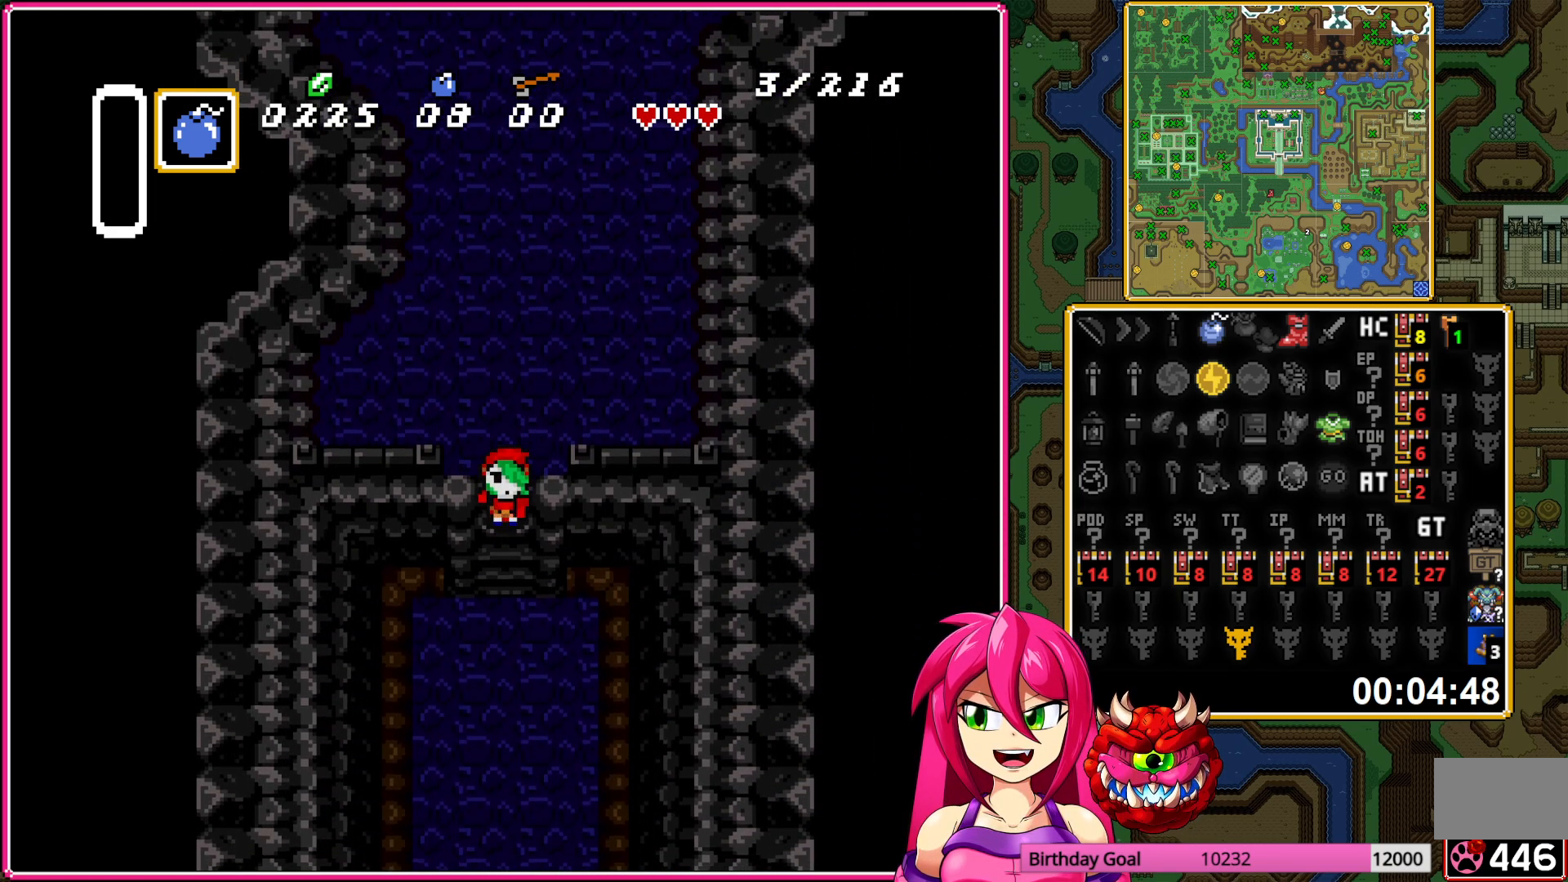
{"buttons": ["DPAD_DOWN"], "events": []}